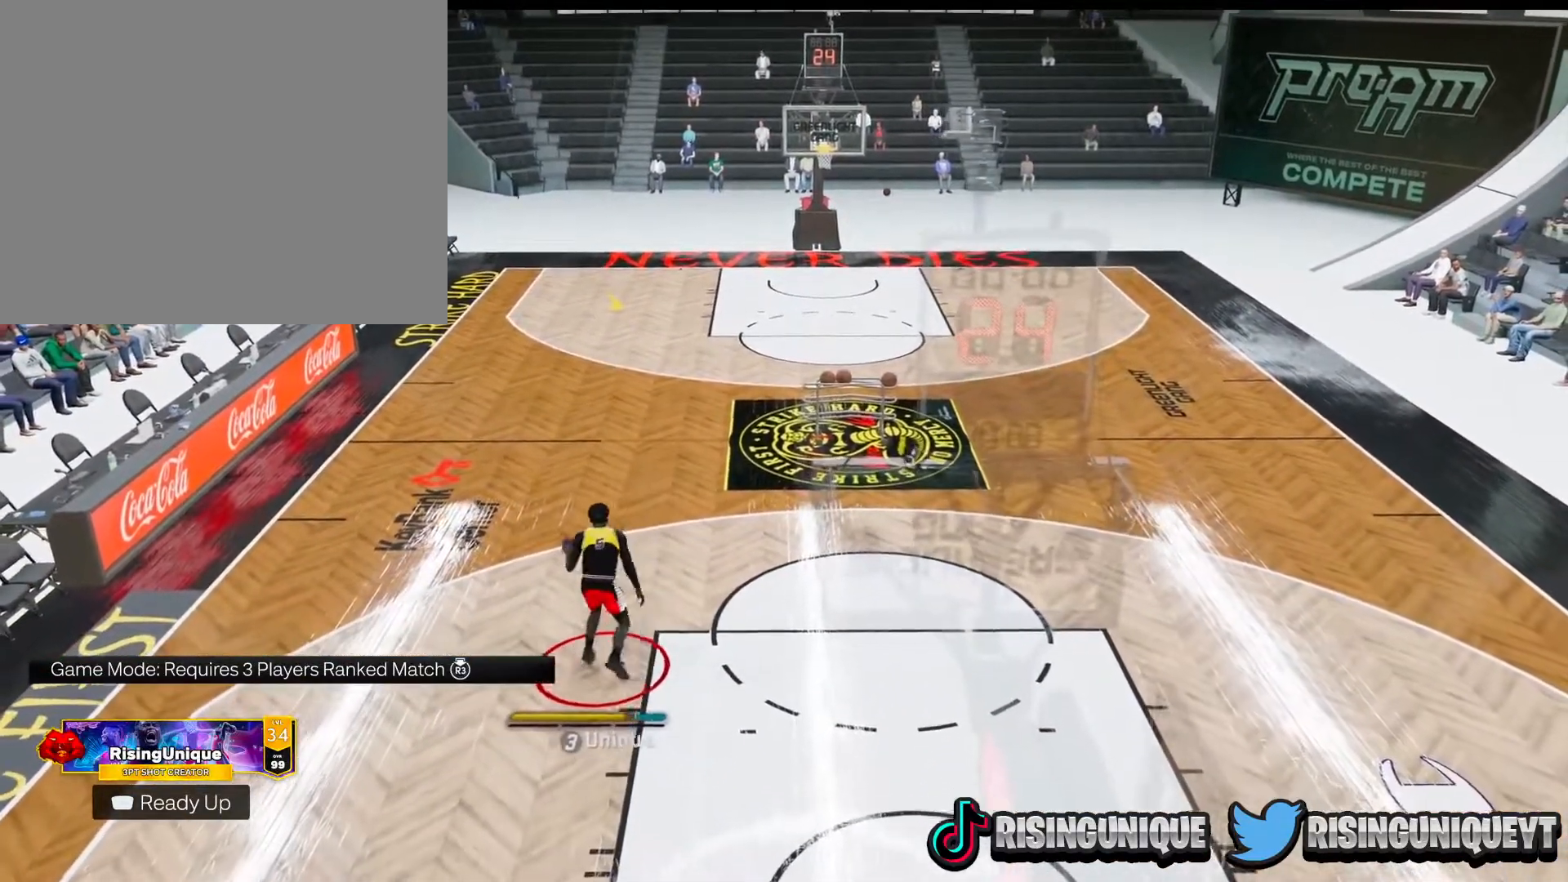
Gameplay with a controller (PlayStation layout); each line is a JSON object with the inputs held at the frame after it. "events" lists button and stick changes between this image and that frame as [ms after this image, input, new state], when the widget could be followed in between. Not read: L3 R3.
{"buttons": ["R2"], "left_stick": "up", "right_stick": "center", "events": []}
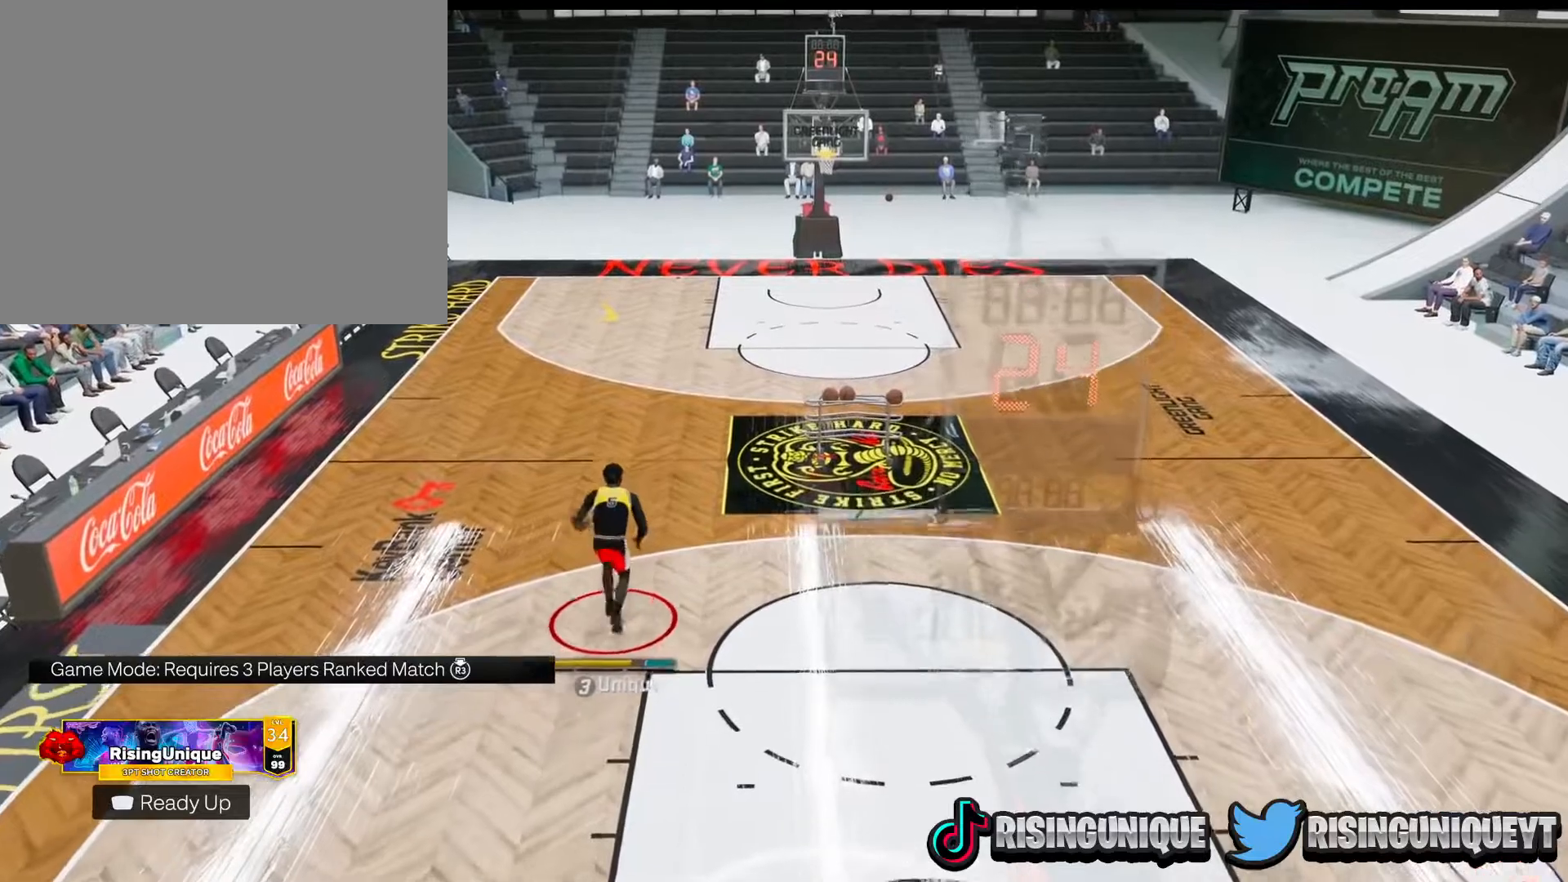
{"buttons": ["R2"], "left_stick": "up", "right_stick": "center", "events": []}
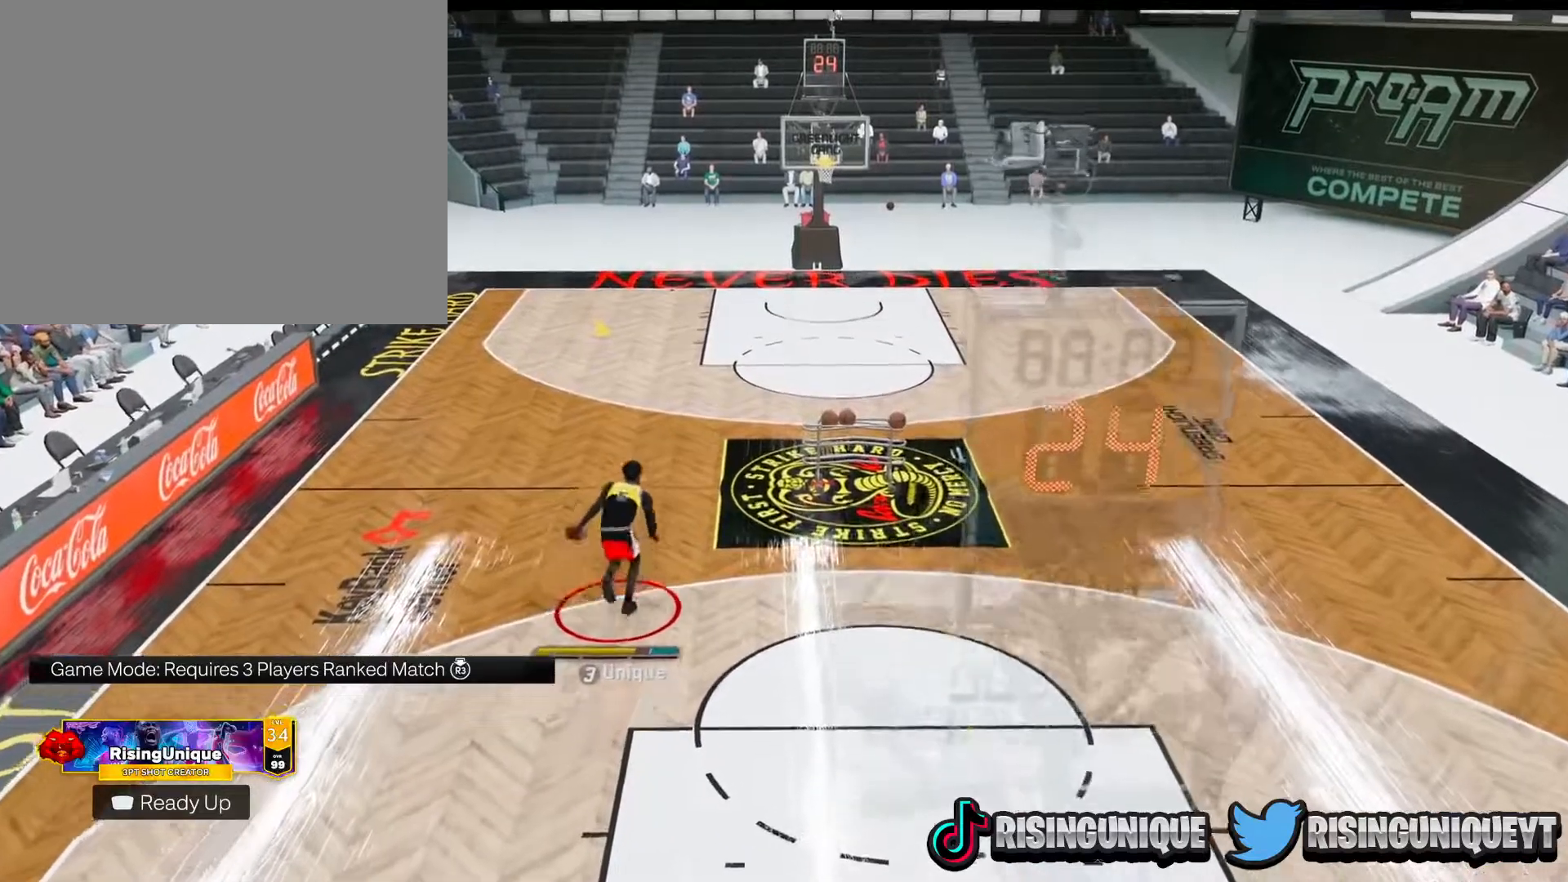
{"buttons": [], "left_stick": "down-left", "right_stick": "center", "events": [[33, "R2", "up"], [33, "left_stick", "down-left"]]}
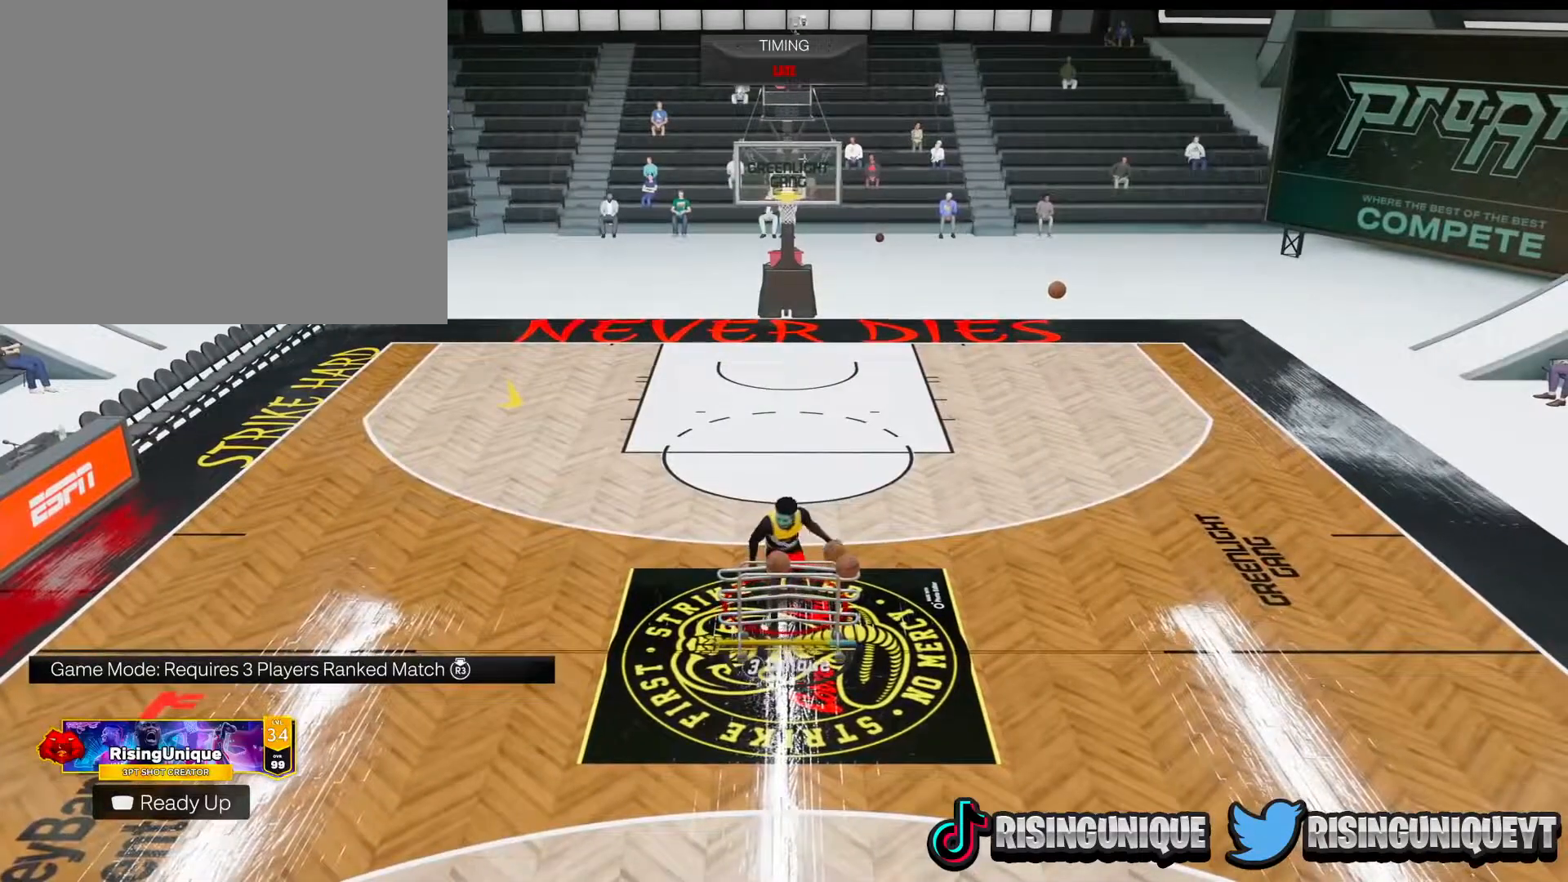
{"buttons": [], "left_stick": "down-left", "right_stick": "center", "events": []}
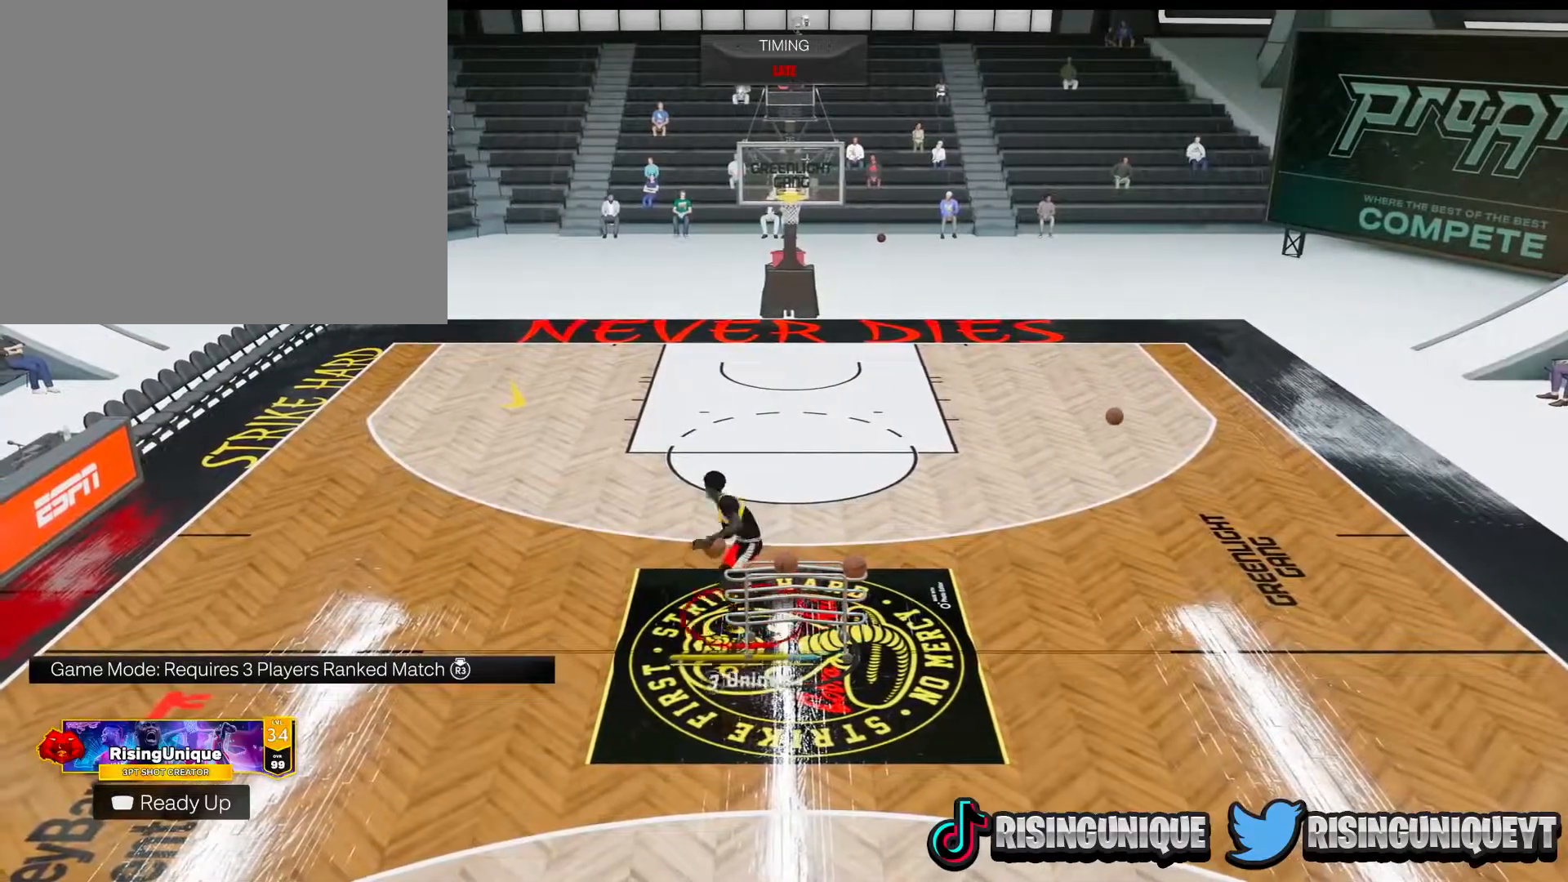
{"buttons": [], "left_stick": "down-left", "right_stick": "center", "events": []}
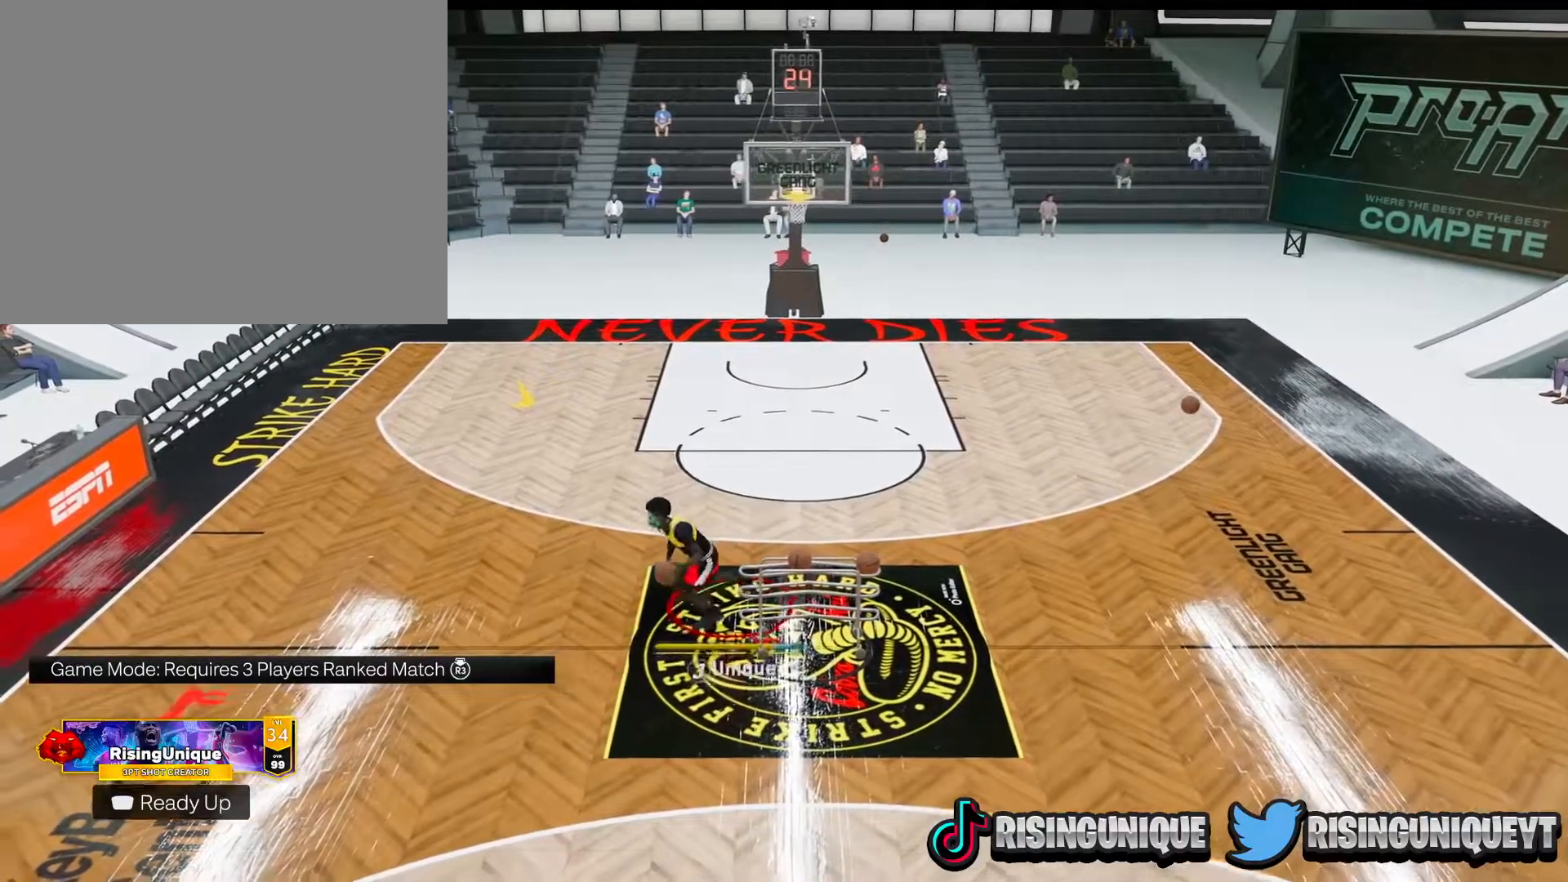
{"buttons": [], "left_stick": "down", "right_stick": "center", "events": [[184, "left_stick", "down"]]}
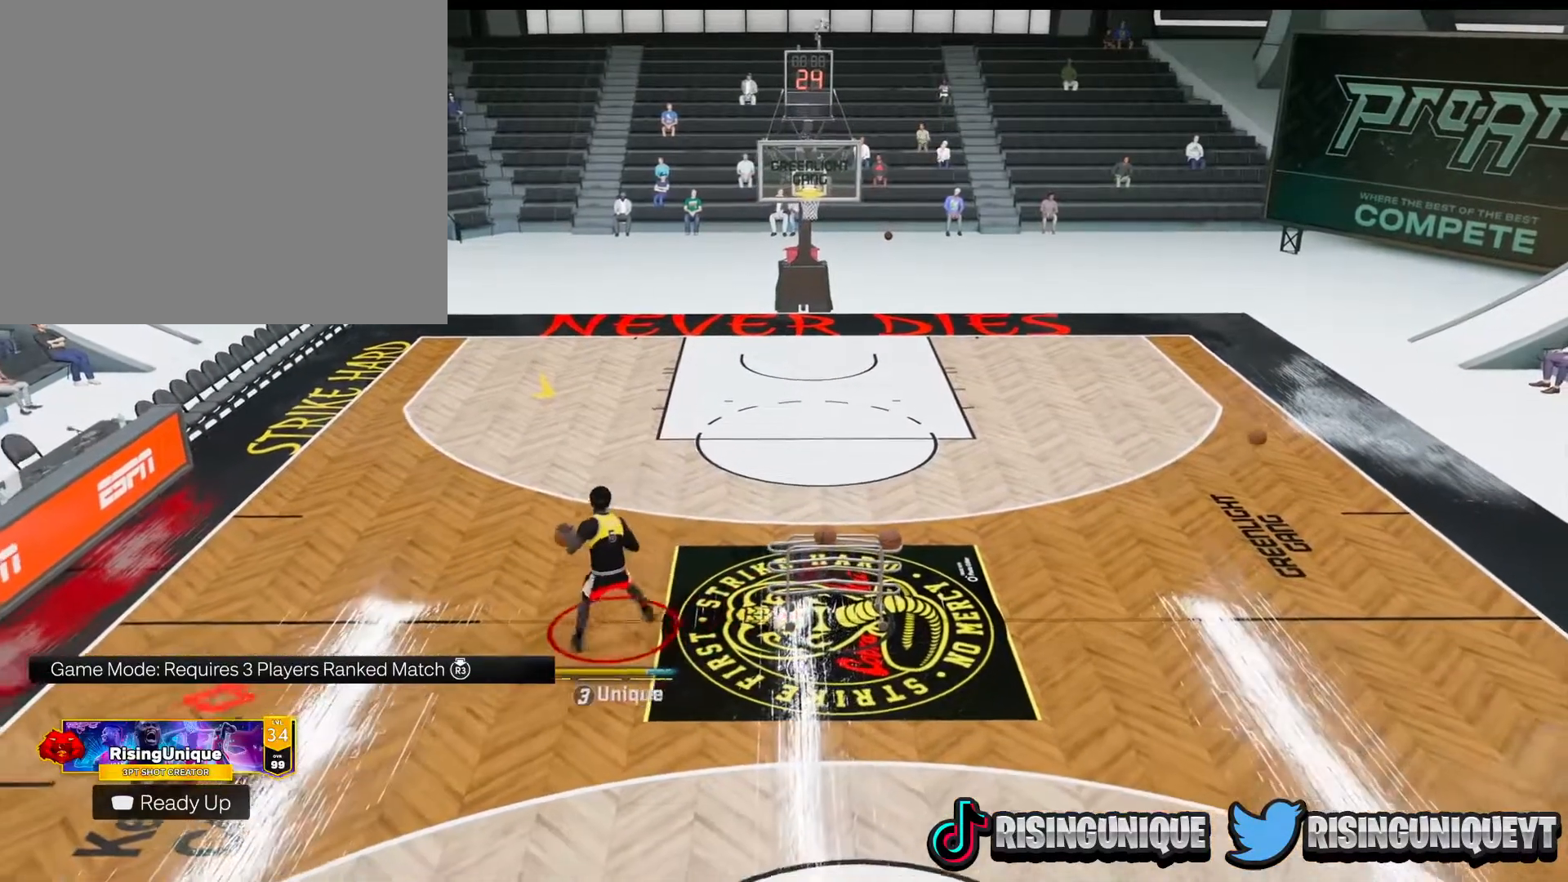
{"buttons": [], "left_stick": "center", "right_stick": "center", "events": [[33, "left_stick", "center"]]}
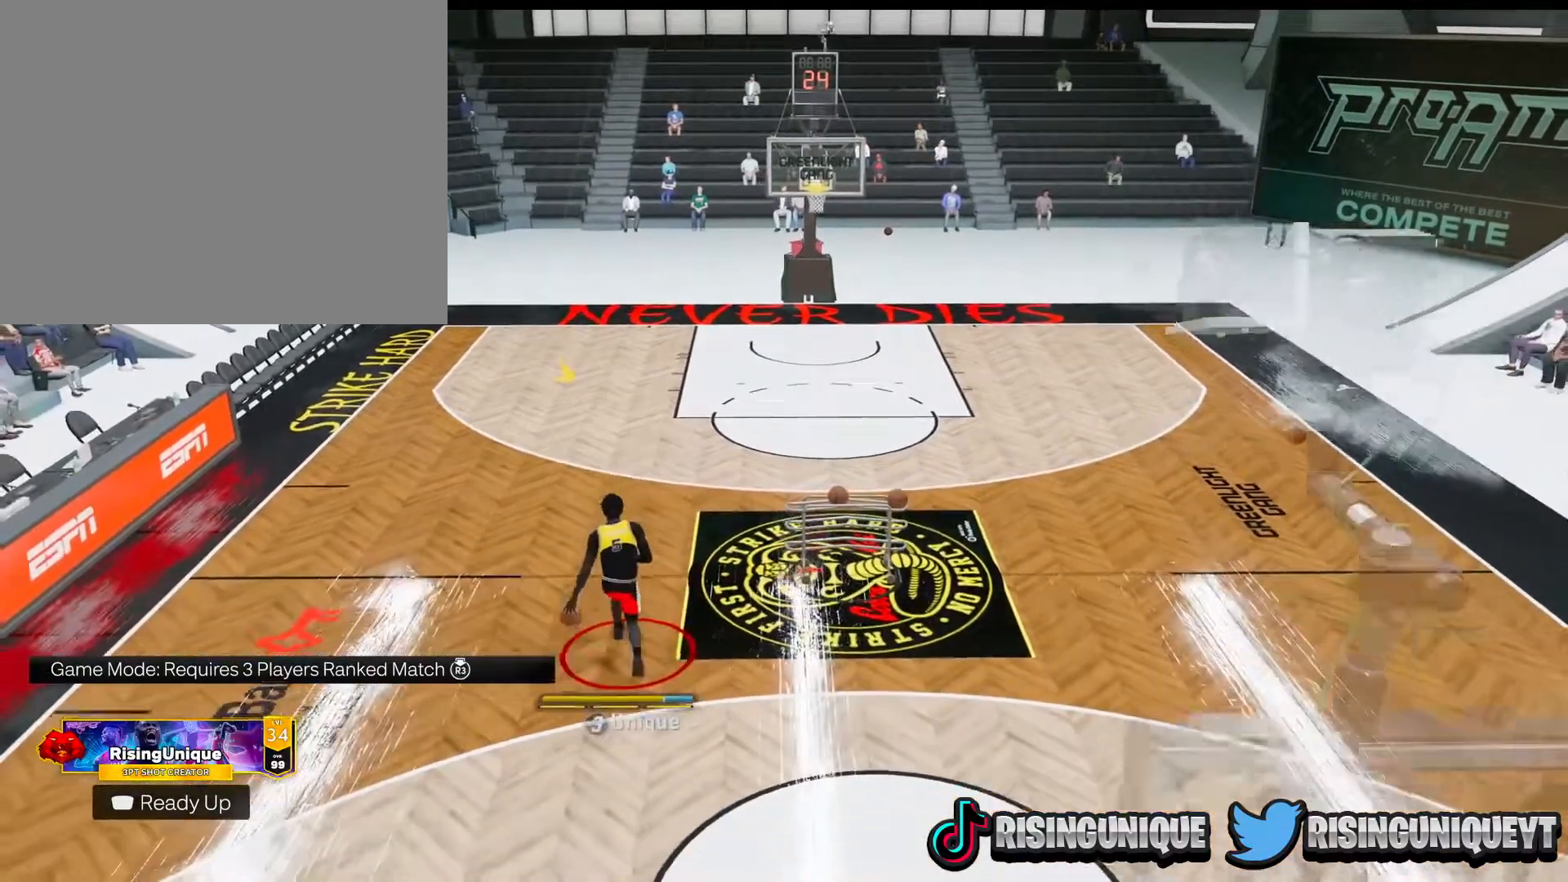
{"buttons": [], "left_stick": "center", "right_stick": "center", "events": []}
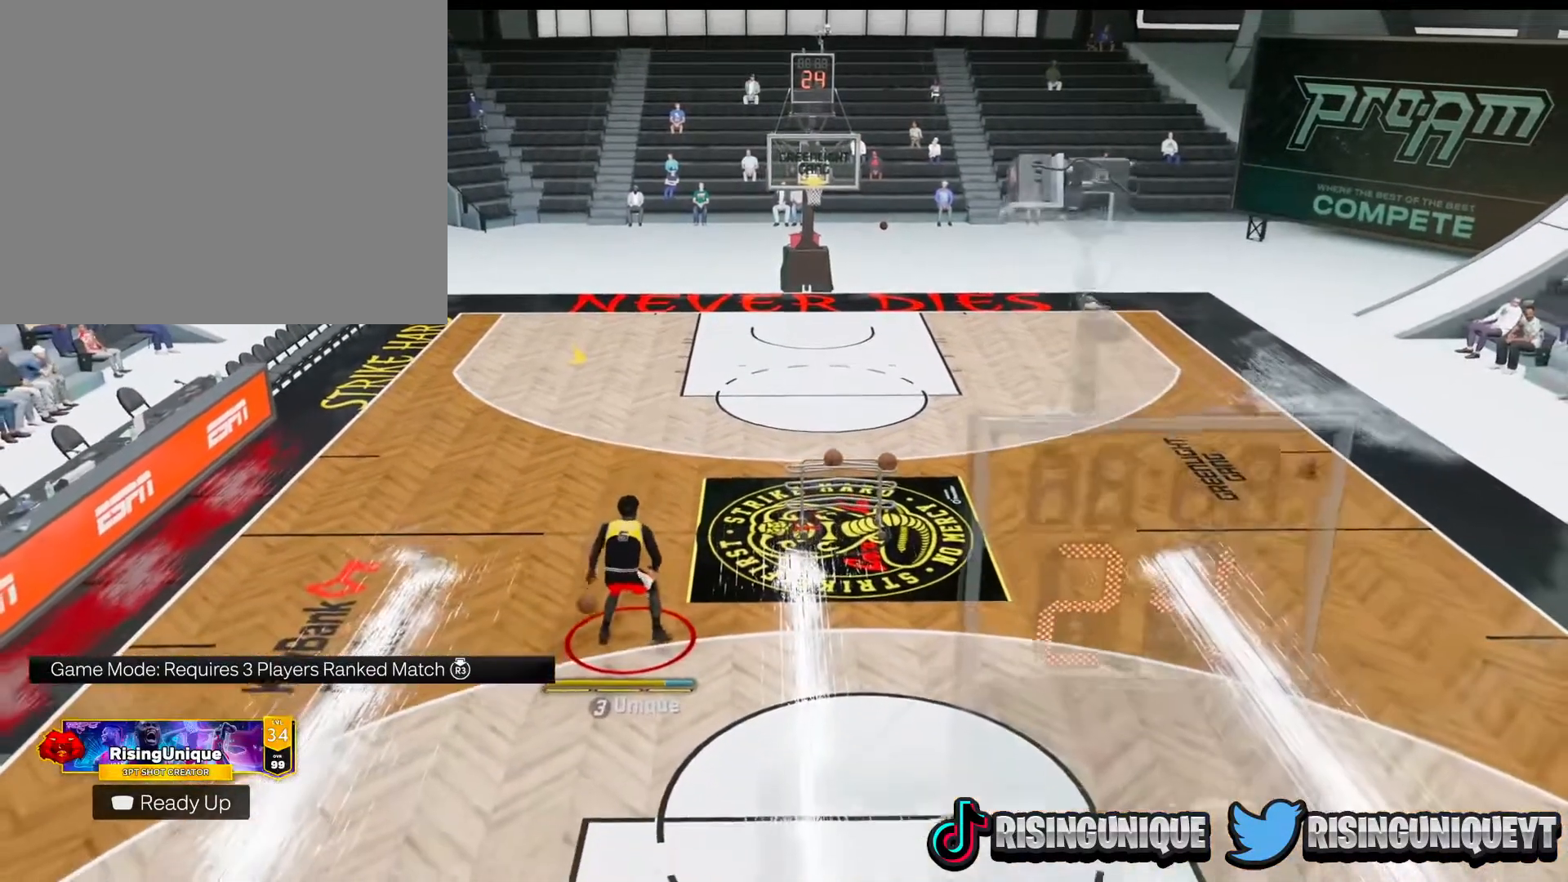
{"buttons": [], "left_stick": "center", "right_stick": "center", "events": []}
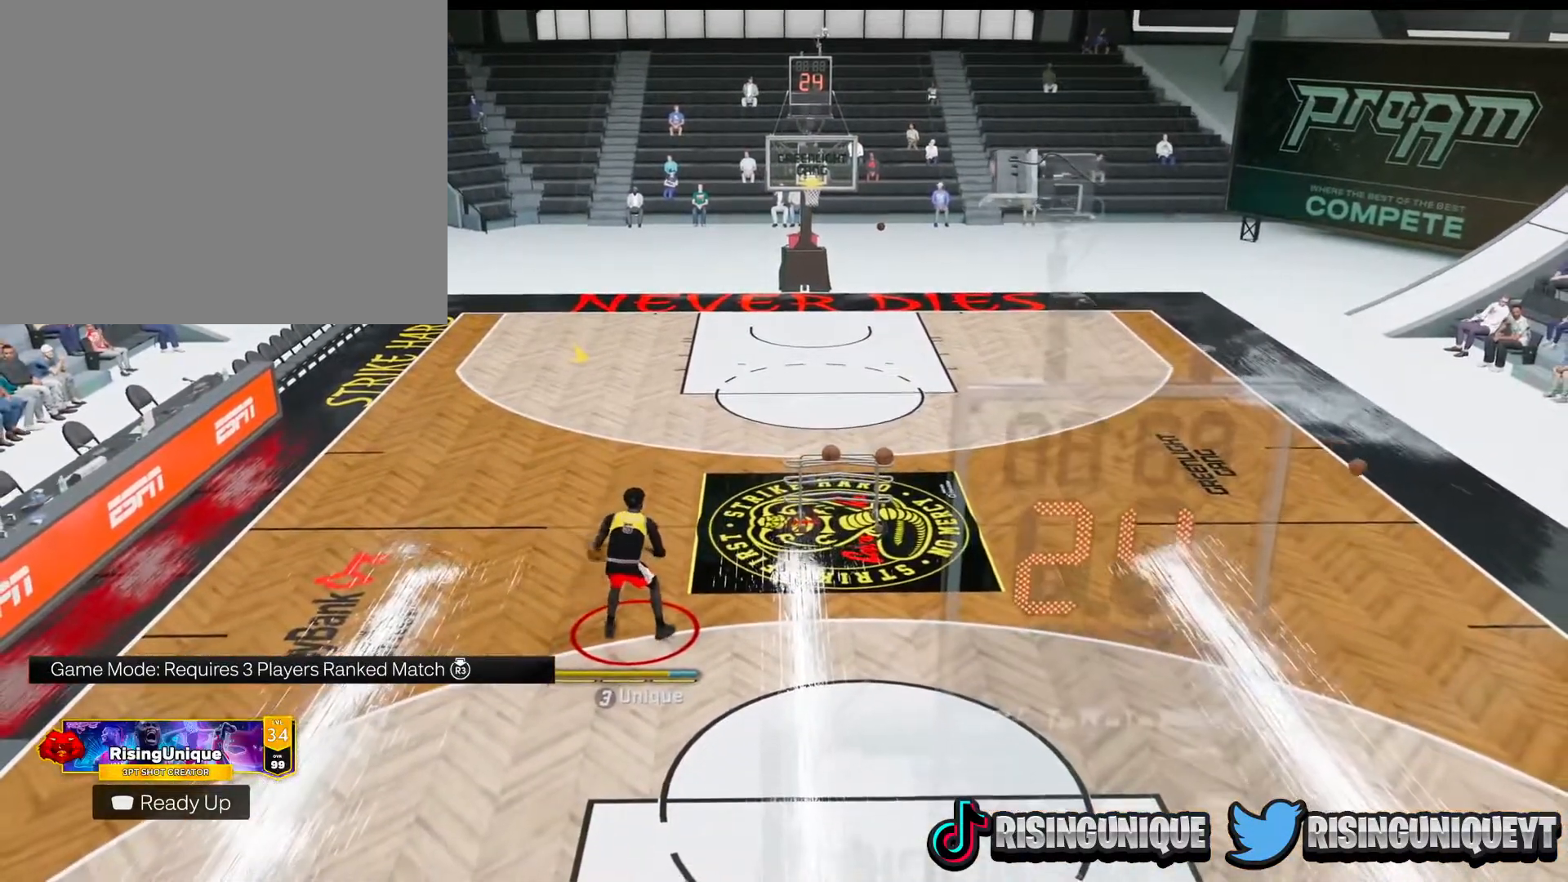
{"buttons": ["R2"], "left_stick": "center", "right_stick": "center", "events": [[501, "R2", "down"]]}
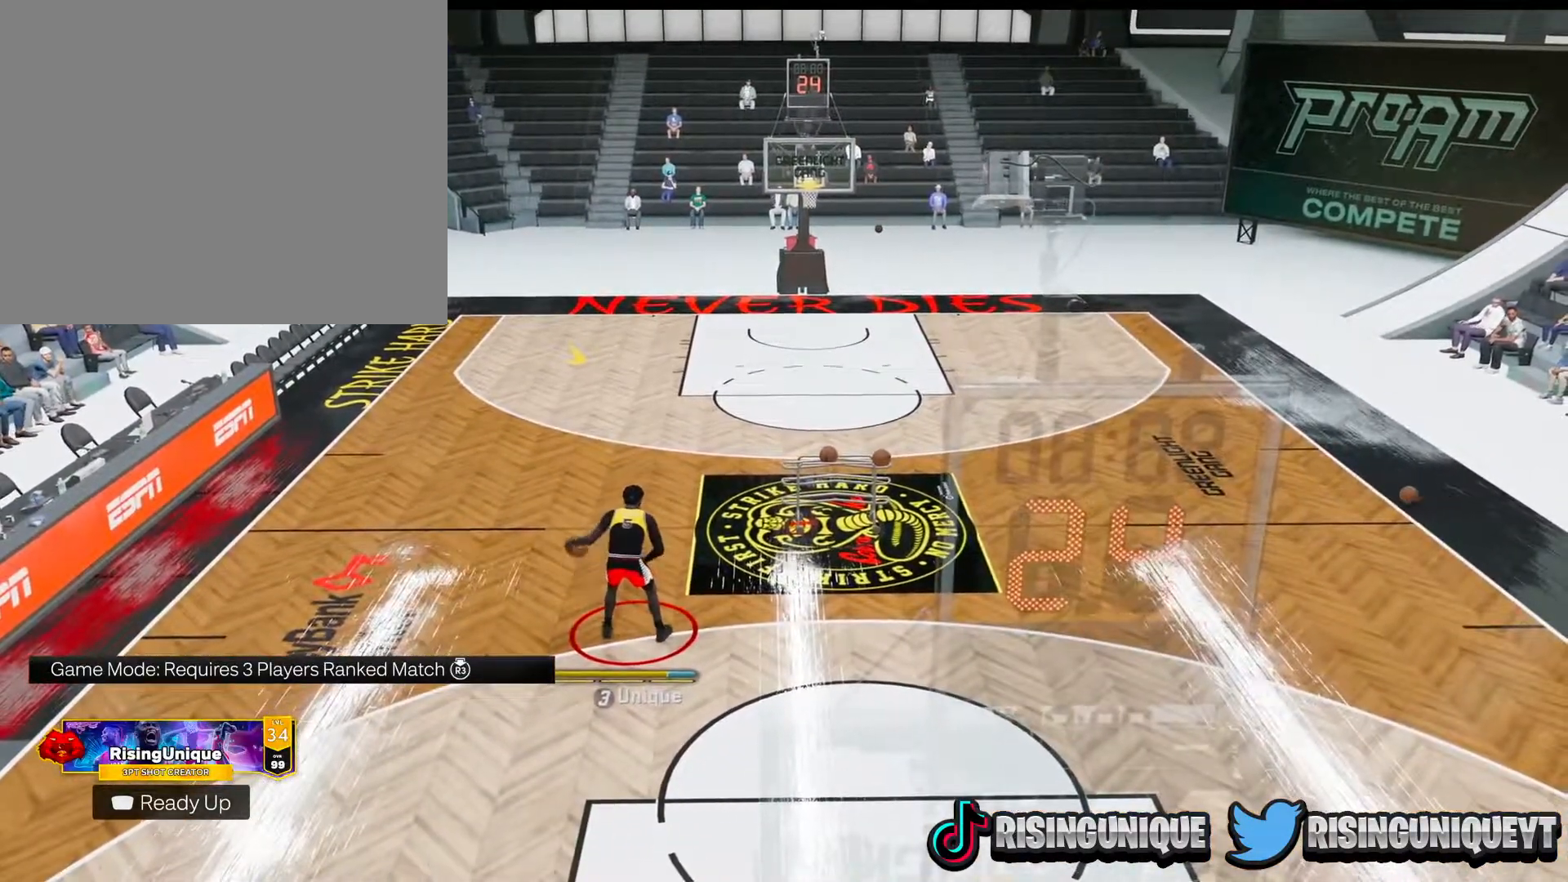
{"buttons": ["R2"], "left_stick": "center", "right_stick": "center", "events": []}
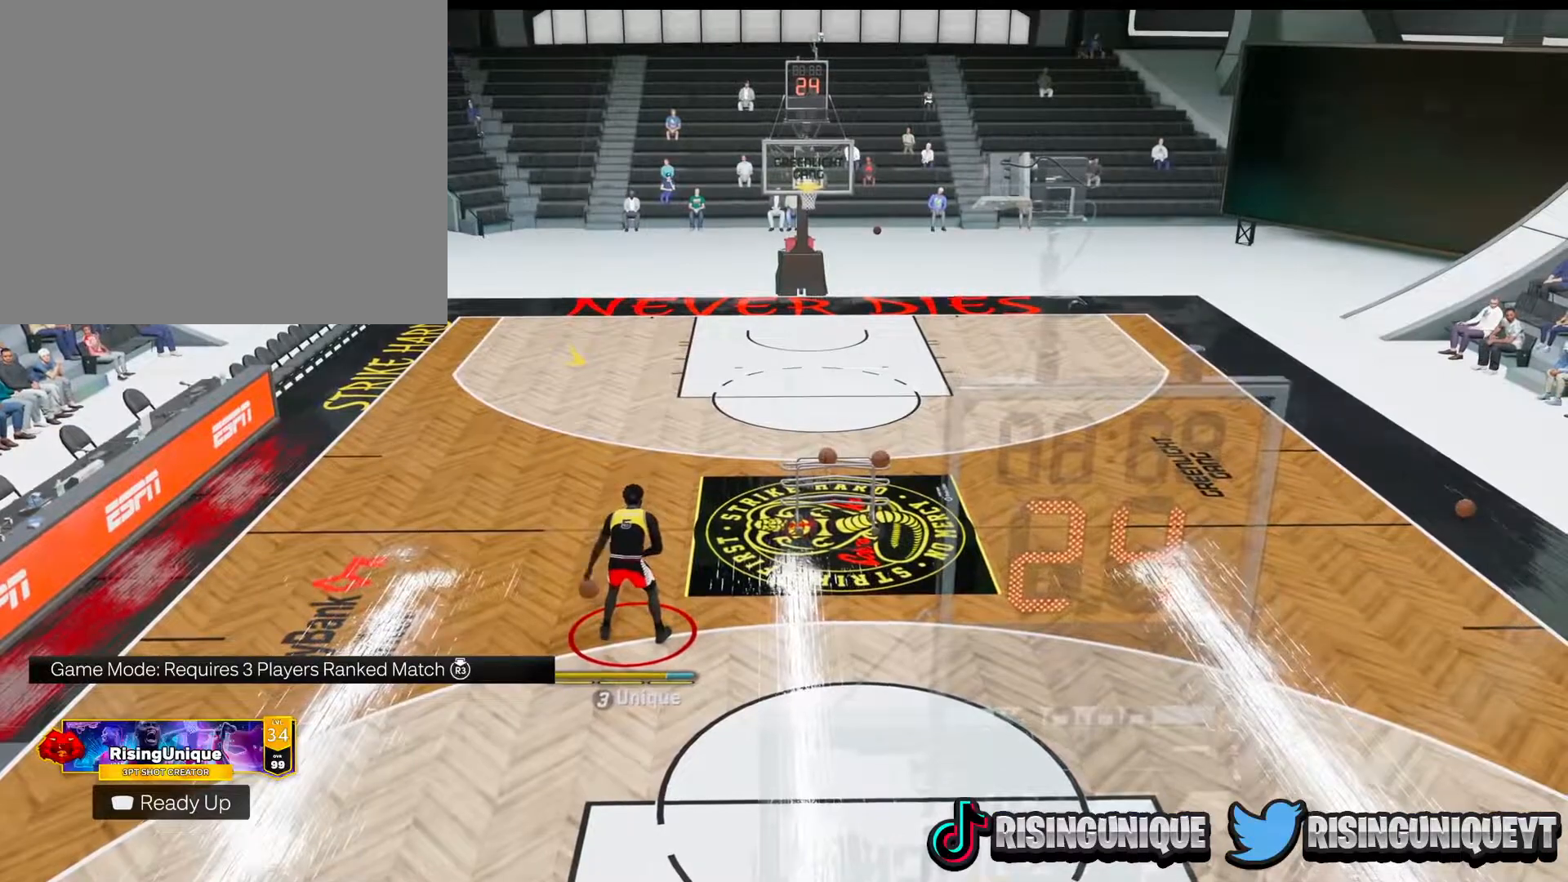
{"buttons": ["R2"], "left_stick": "center", "right_stick": "center", "events": []}
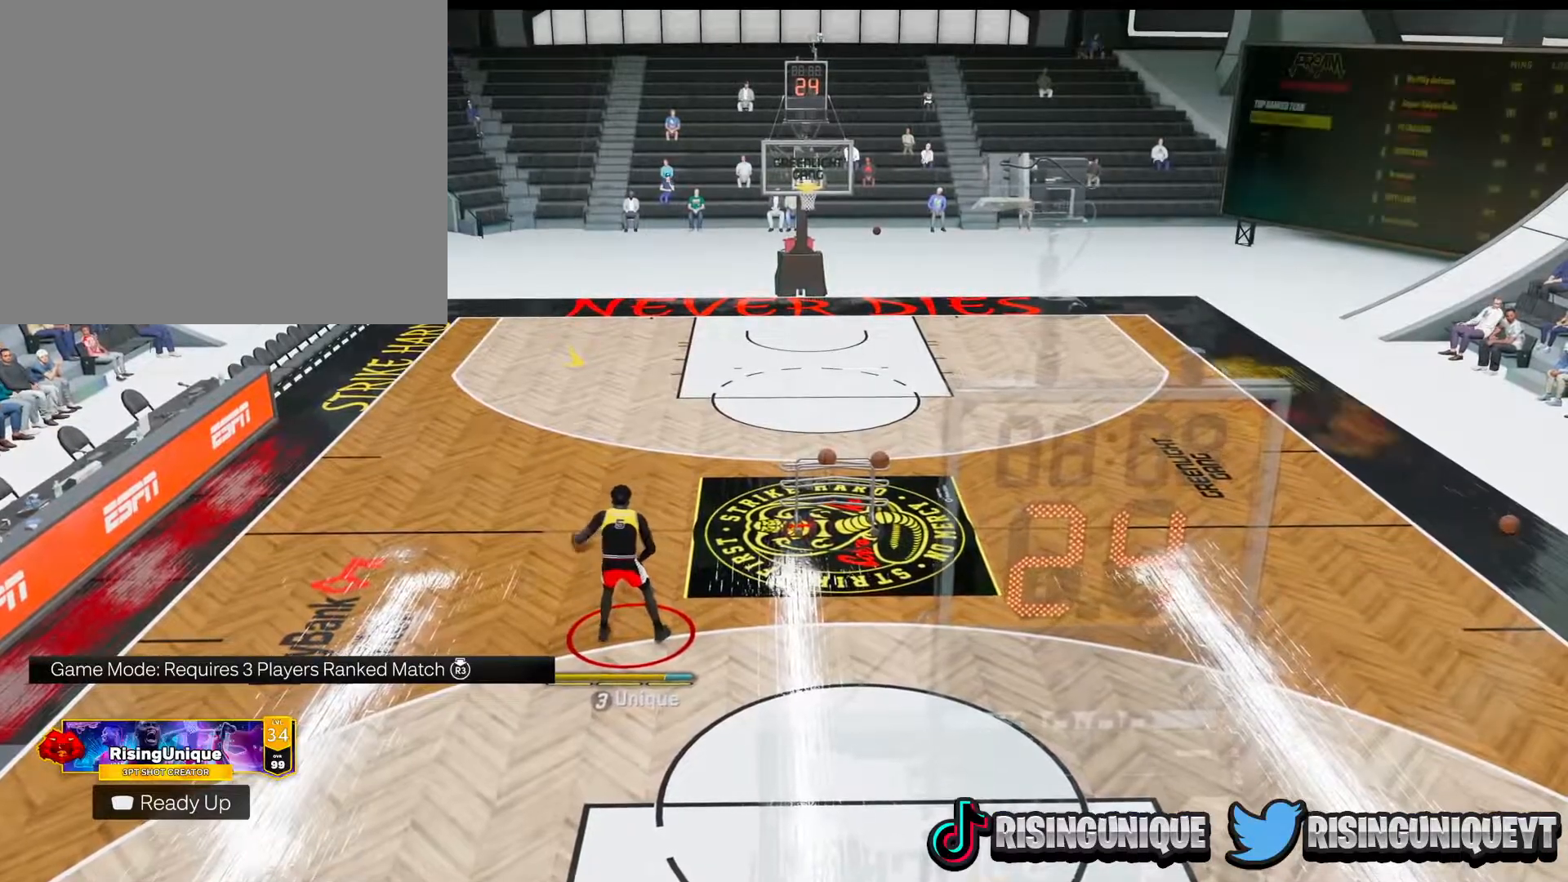
{"buttons": ["R2"], "left_stick": "center", "right_stick": "center", "events": []}
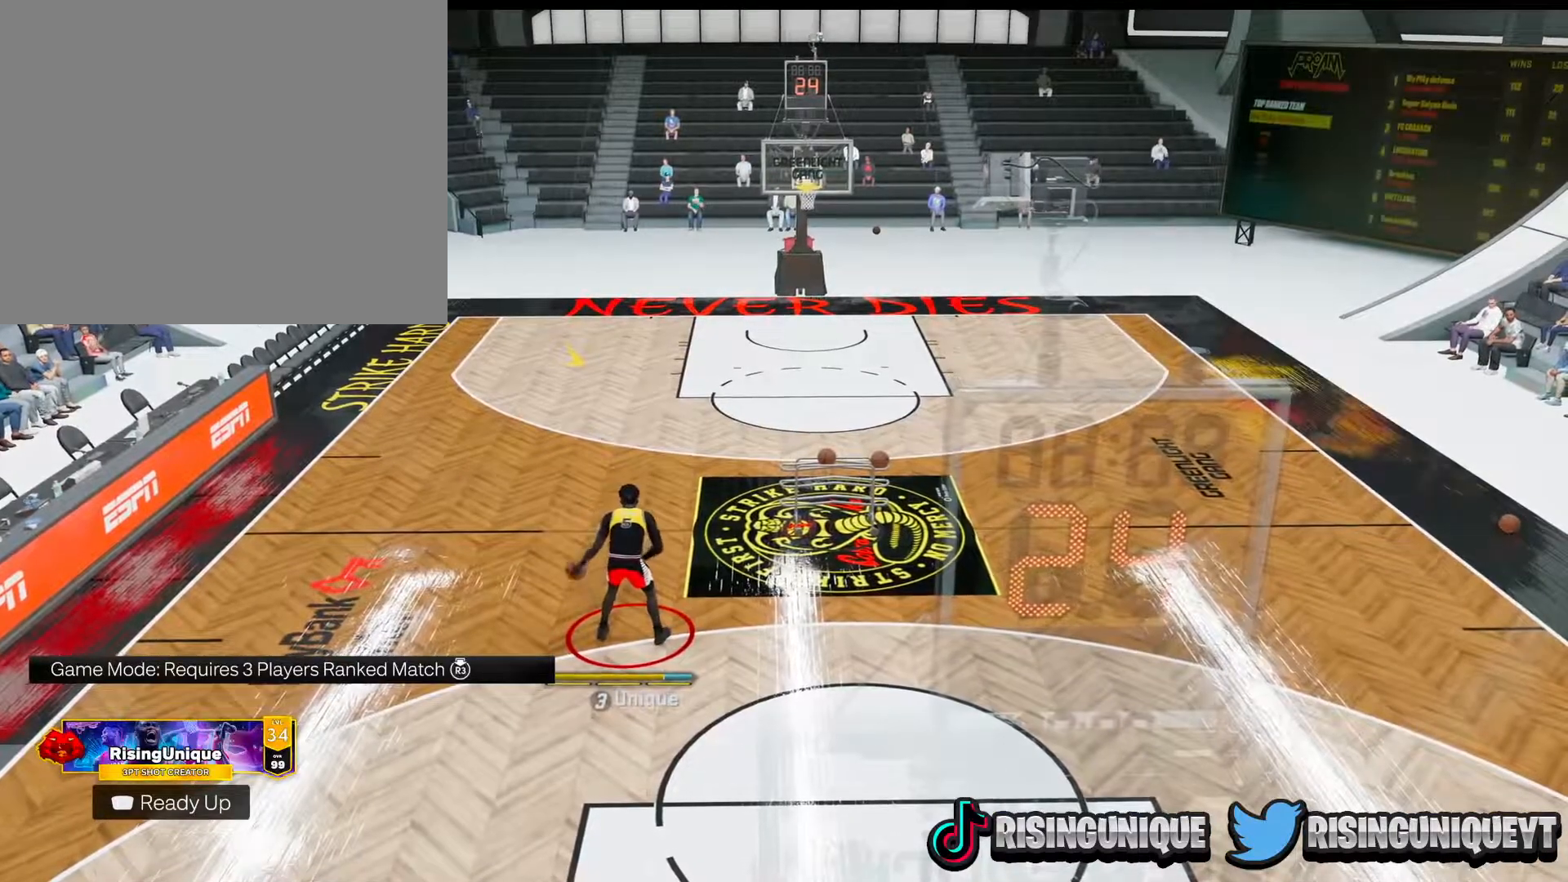
{"buttons": ["R2"], "left_stick": "center", "right_stick": "center", "events": []}
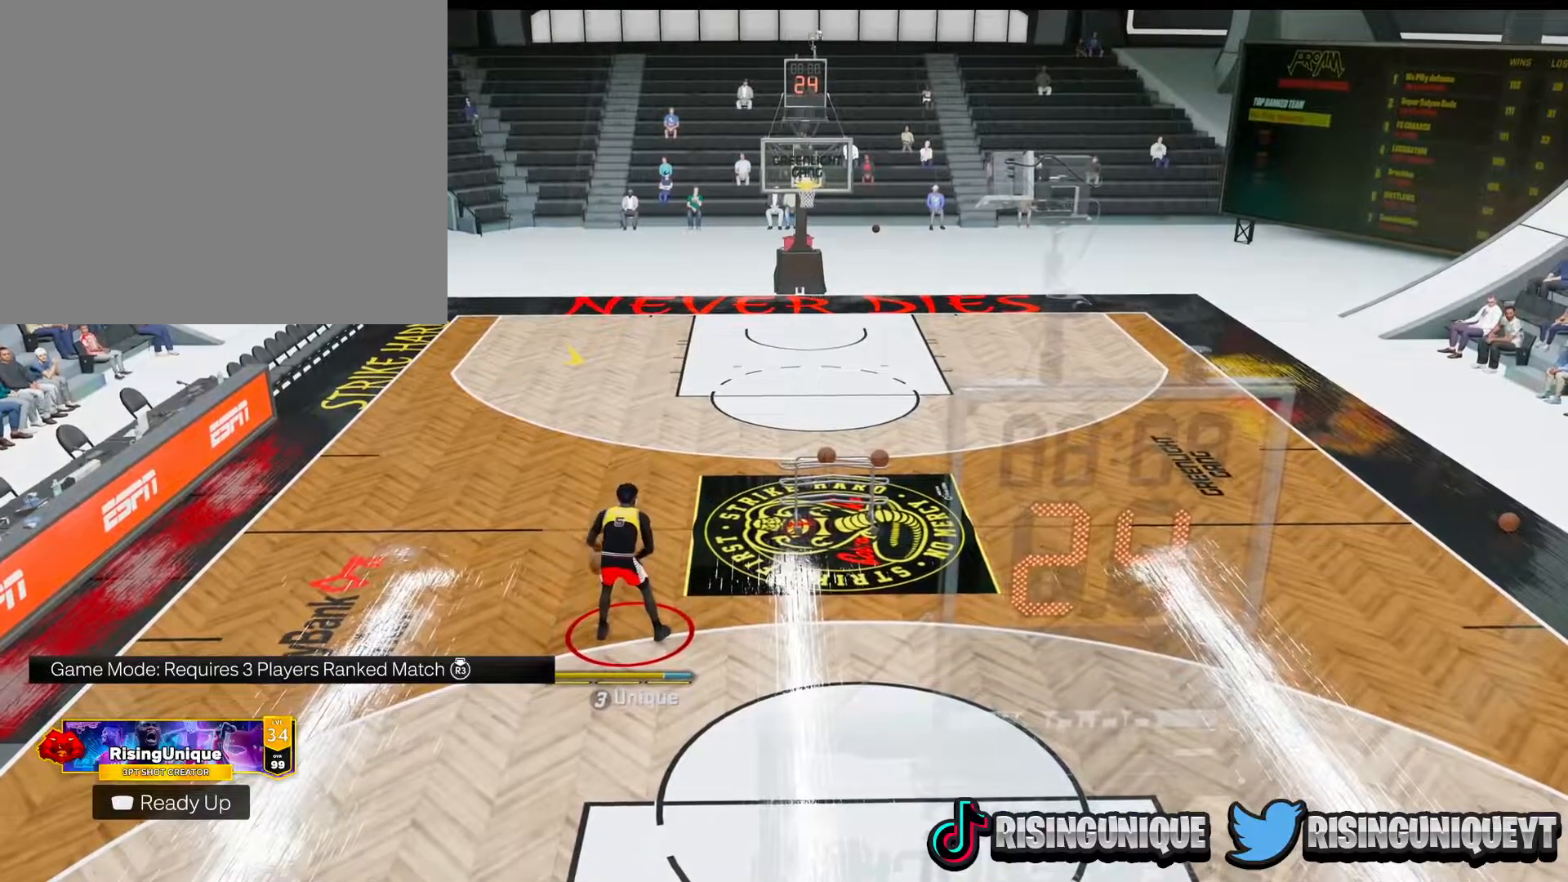
{"buttons": ["R2"], "left_stick": "center", "right_stick": "up", "events": [[433, "right_stick", "up"]]}
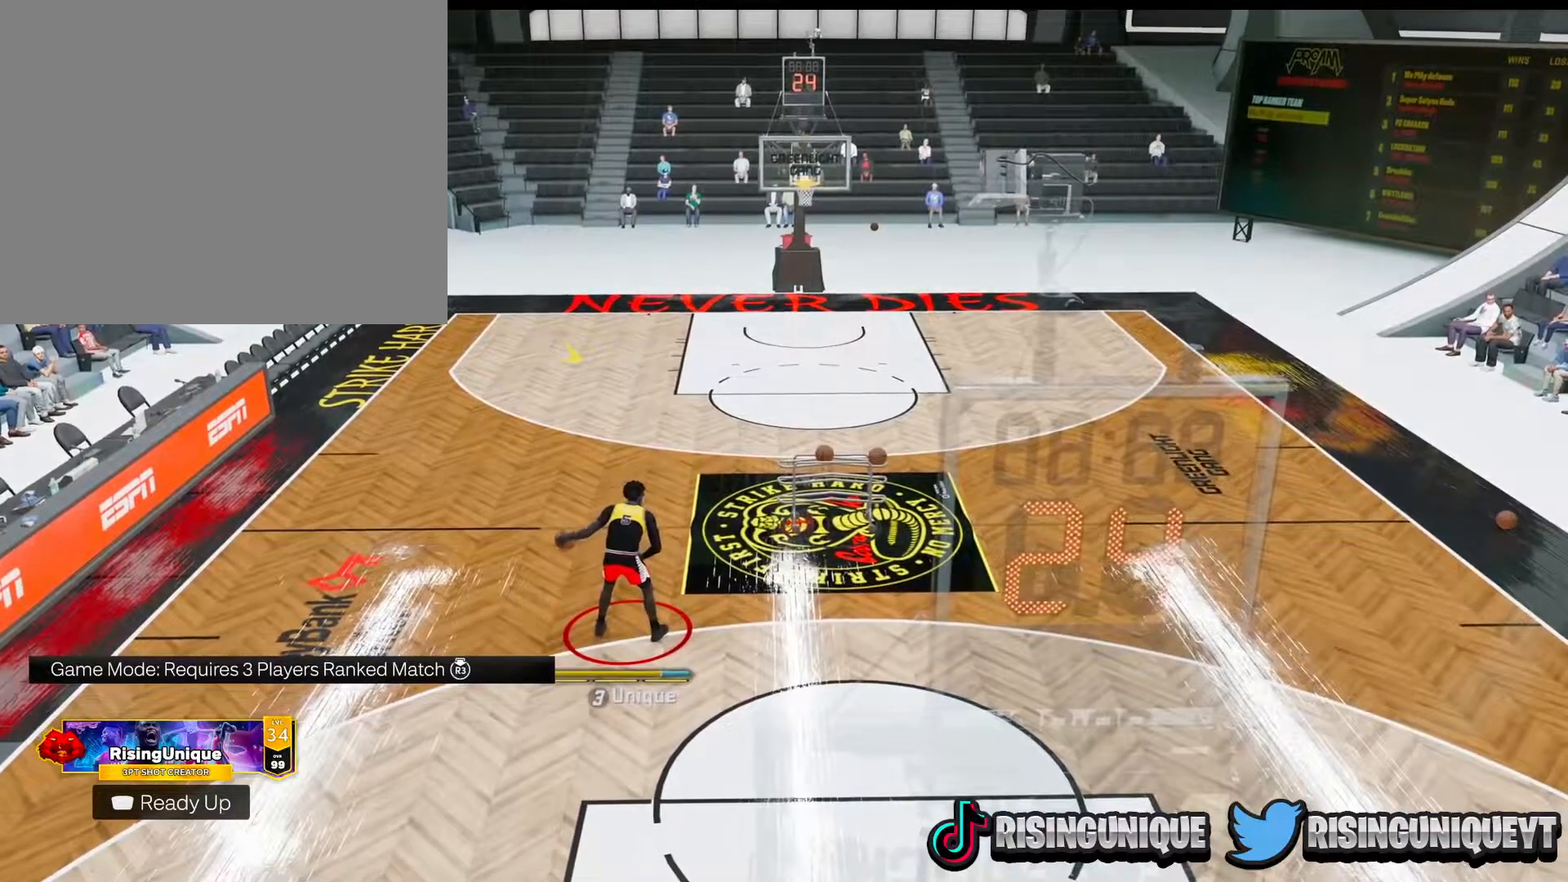
{"buttons": ["R2"], "left_stick": "center", "right_stick": "center", "events": [[50, "right_stick", "center"], [67, "left_stick", "down"], [234, "left_stick", "center"]]}
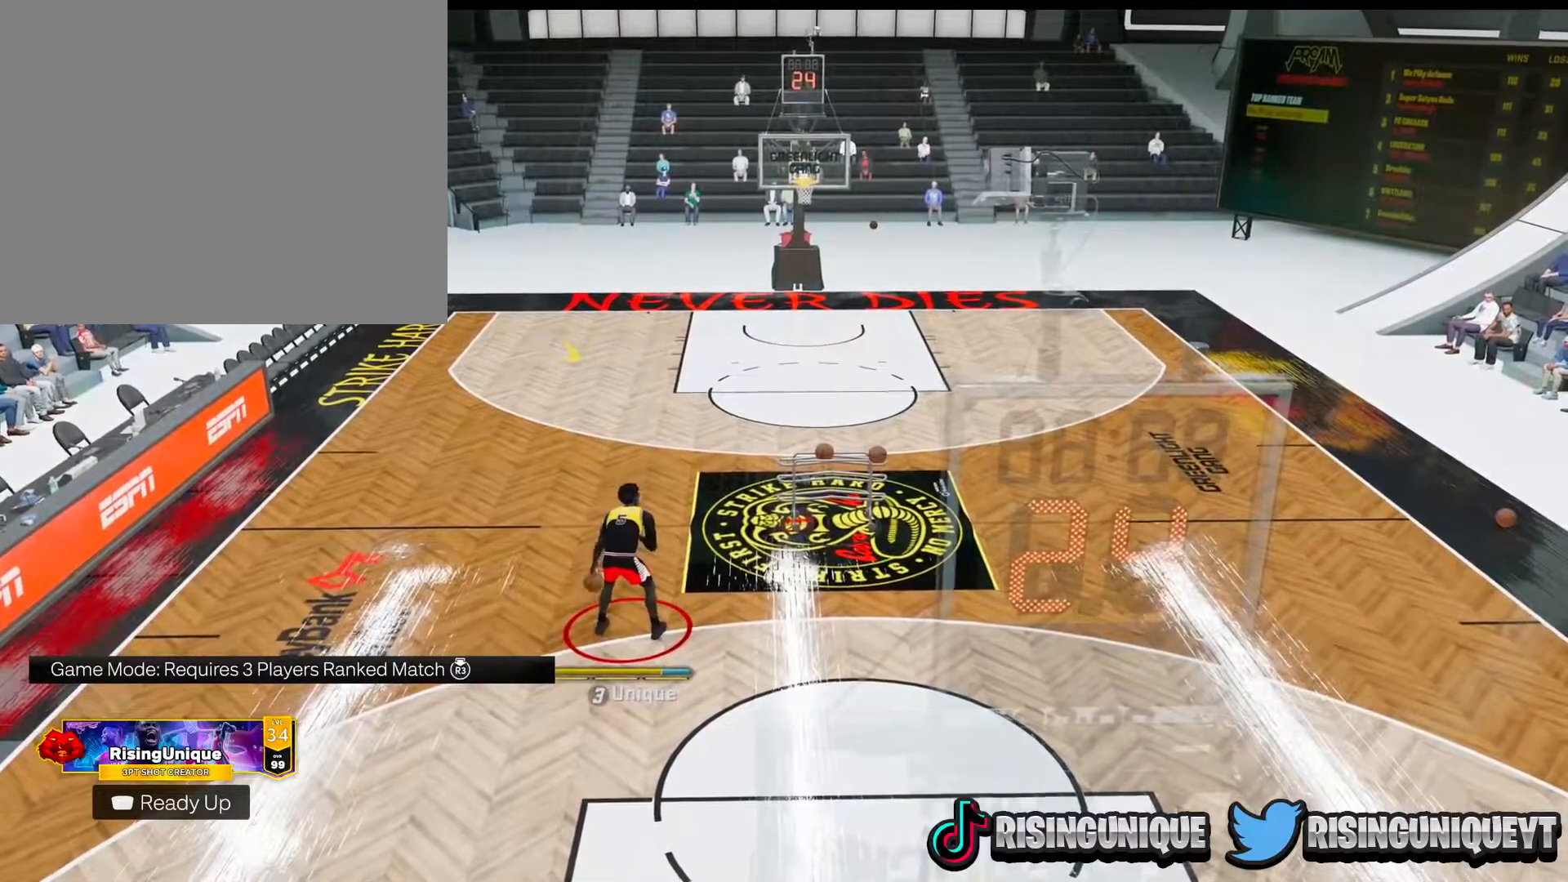
{"buttons": ["R2"], "left_stick": "center", "right_stick": "up", "events": [[500, "right_stick", "up"]]}
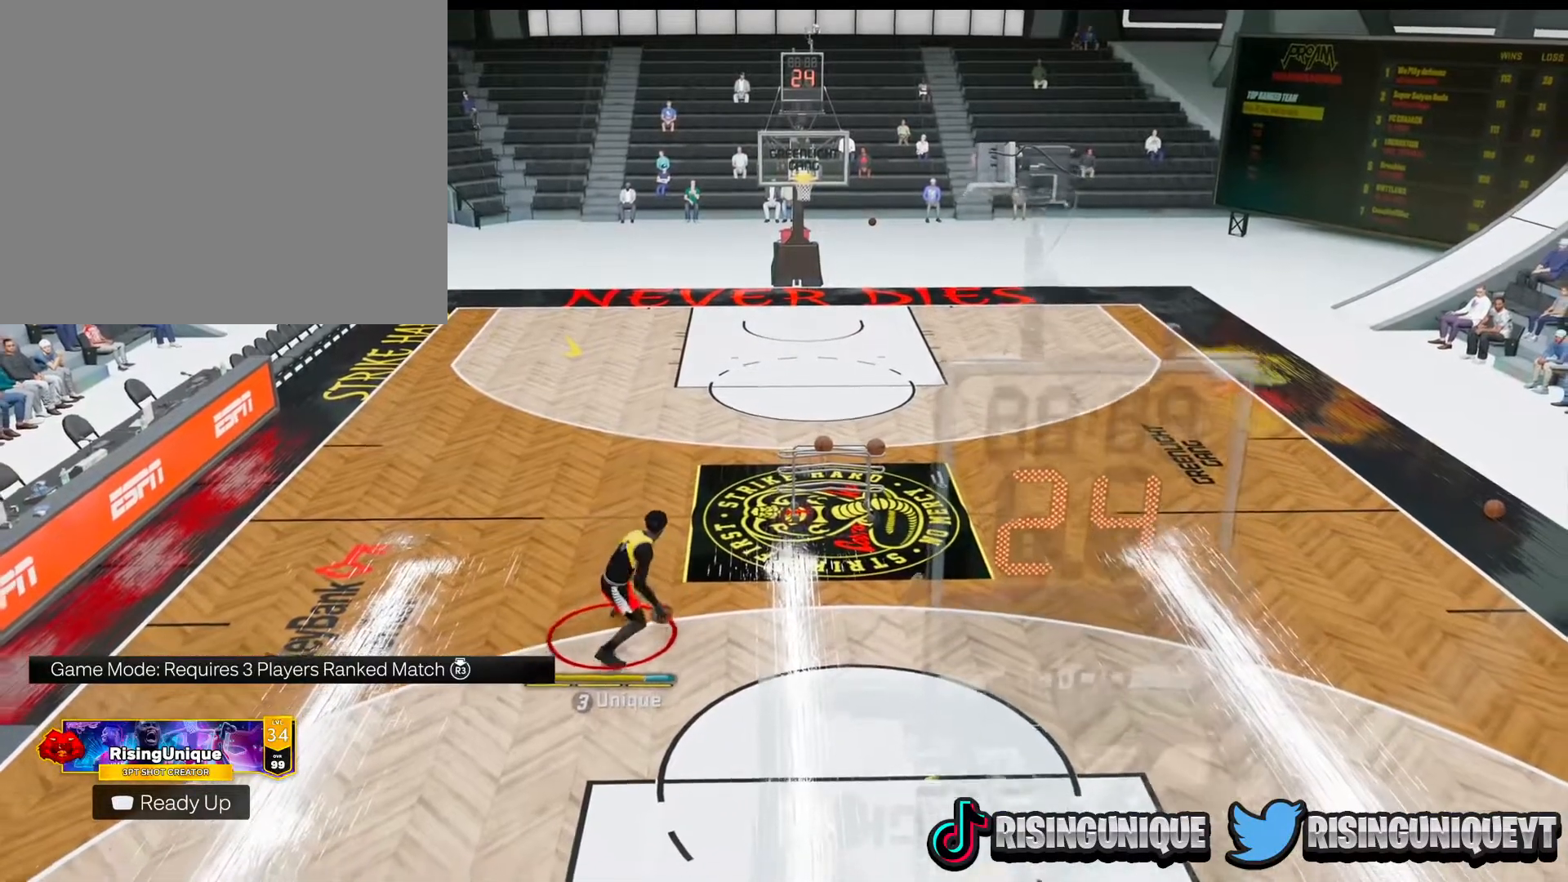
{"buttons": ["R2"], "left_stick": "center", "right_stick": "center", "events": [[100, "right_stick", "center"], [134, "left_stick", "down-left"], [284, "left_stick", "center"]]}
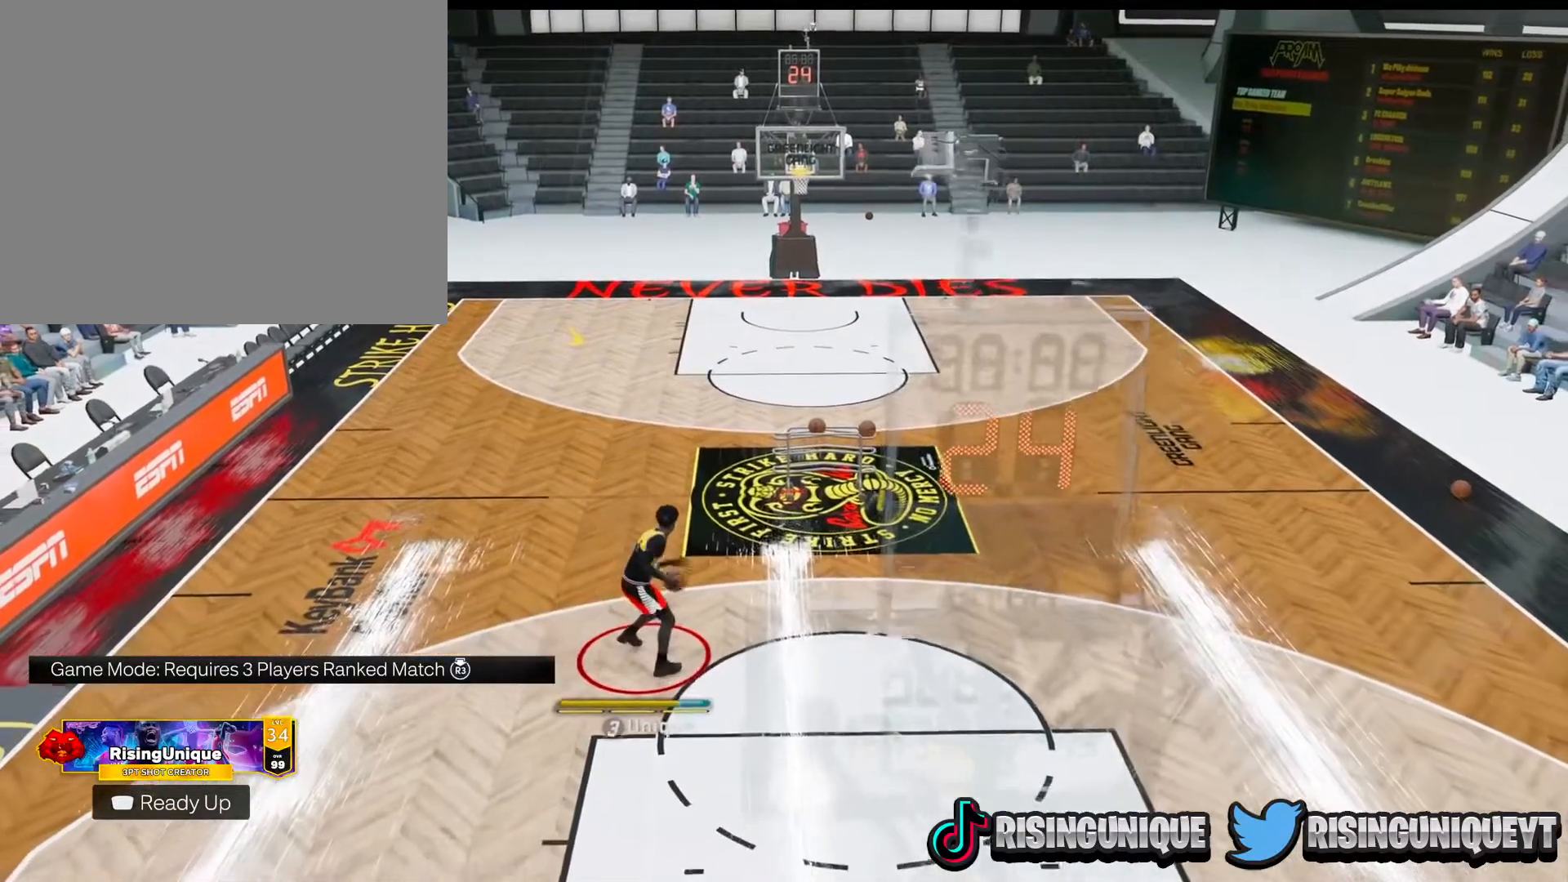
{"buttons": [], "left_stick": "center", "right_stick": "center", "events": [[400, "R2", "up"]]}
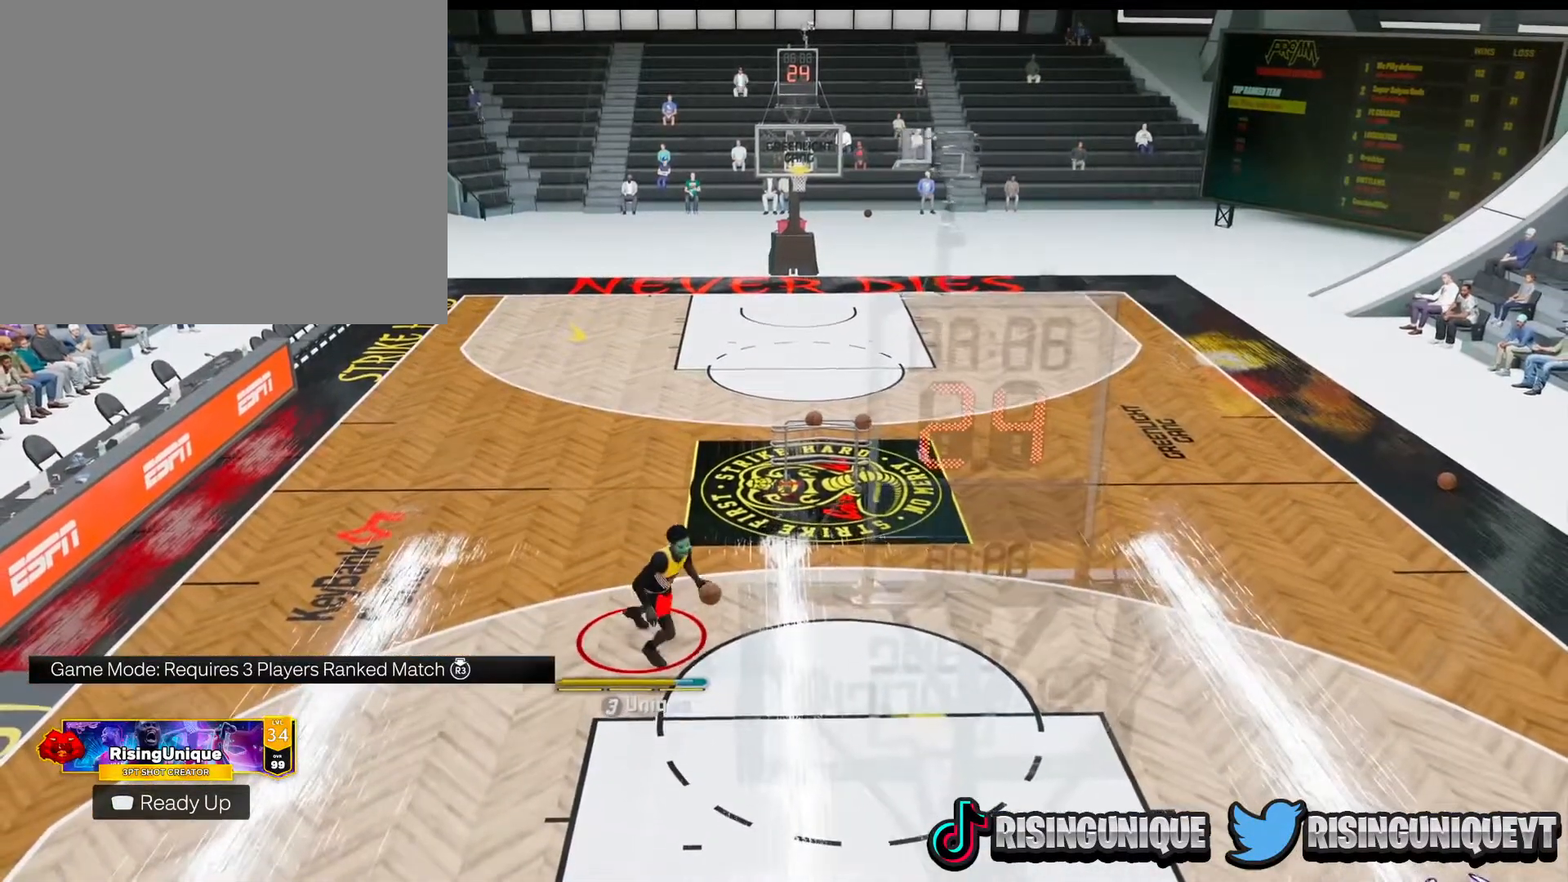
{"buttons": ["R2"], "left_stick": "center", "right_stick": "up", "events": [[467, "R2", "down"], [501, "right_stick", "up"]]}
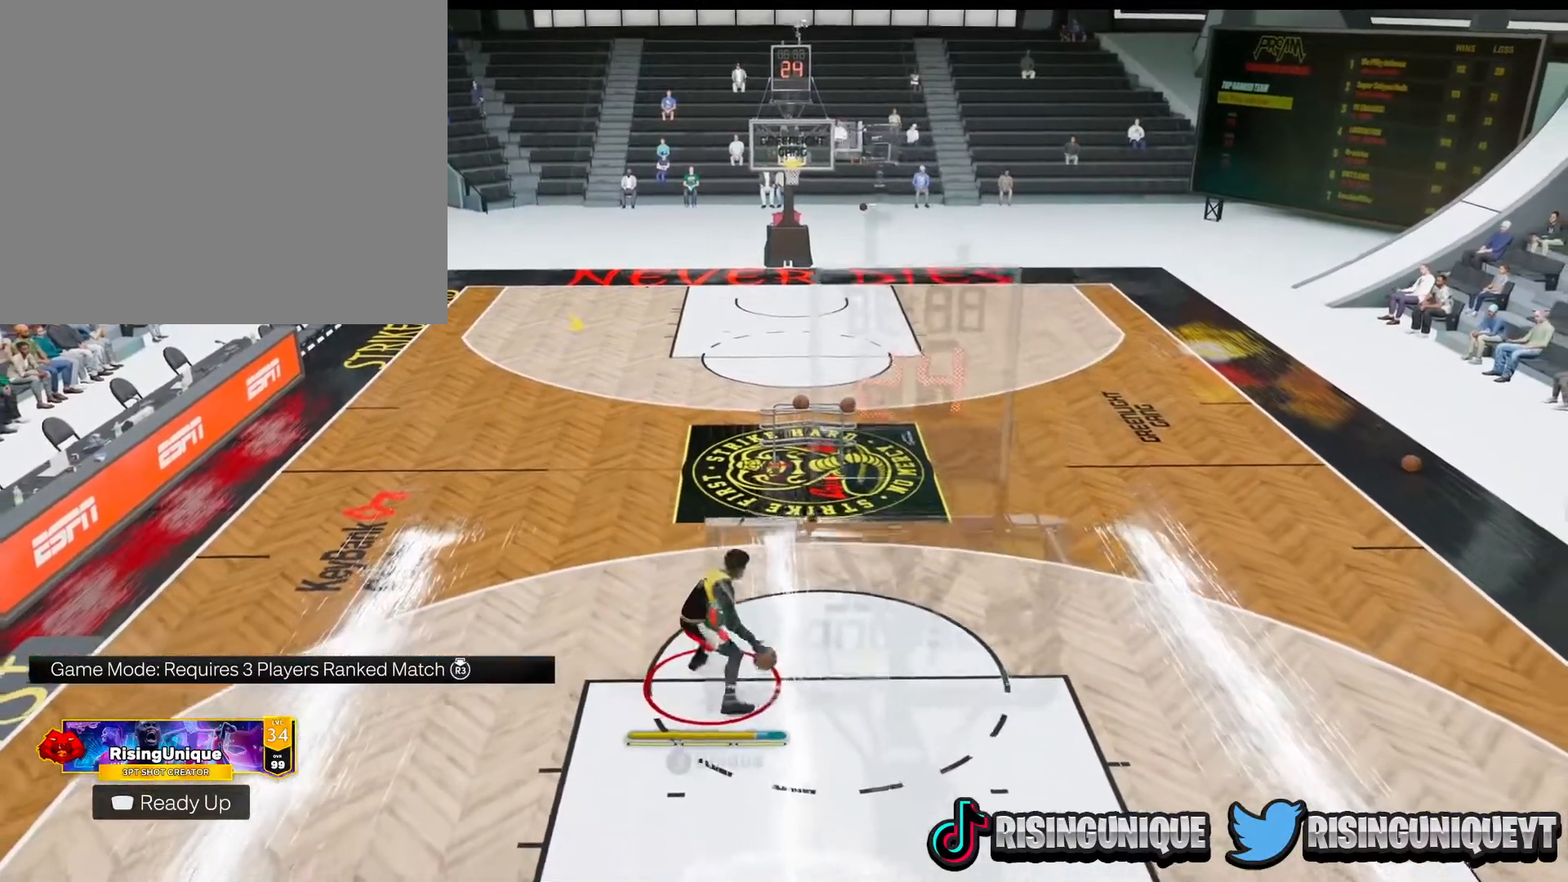
{"buttons": ["R2"], "left_stick": "center", "right_stick": "center", "events": [[100, "right_stick", "center"], [150, "left_stick", "down-left"], [317, "left_stick", "center"]]}
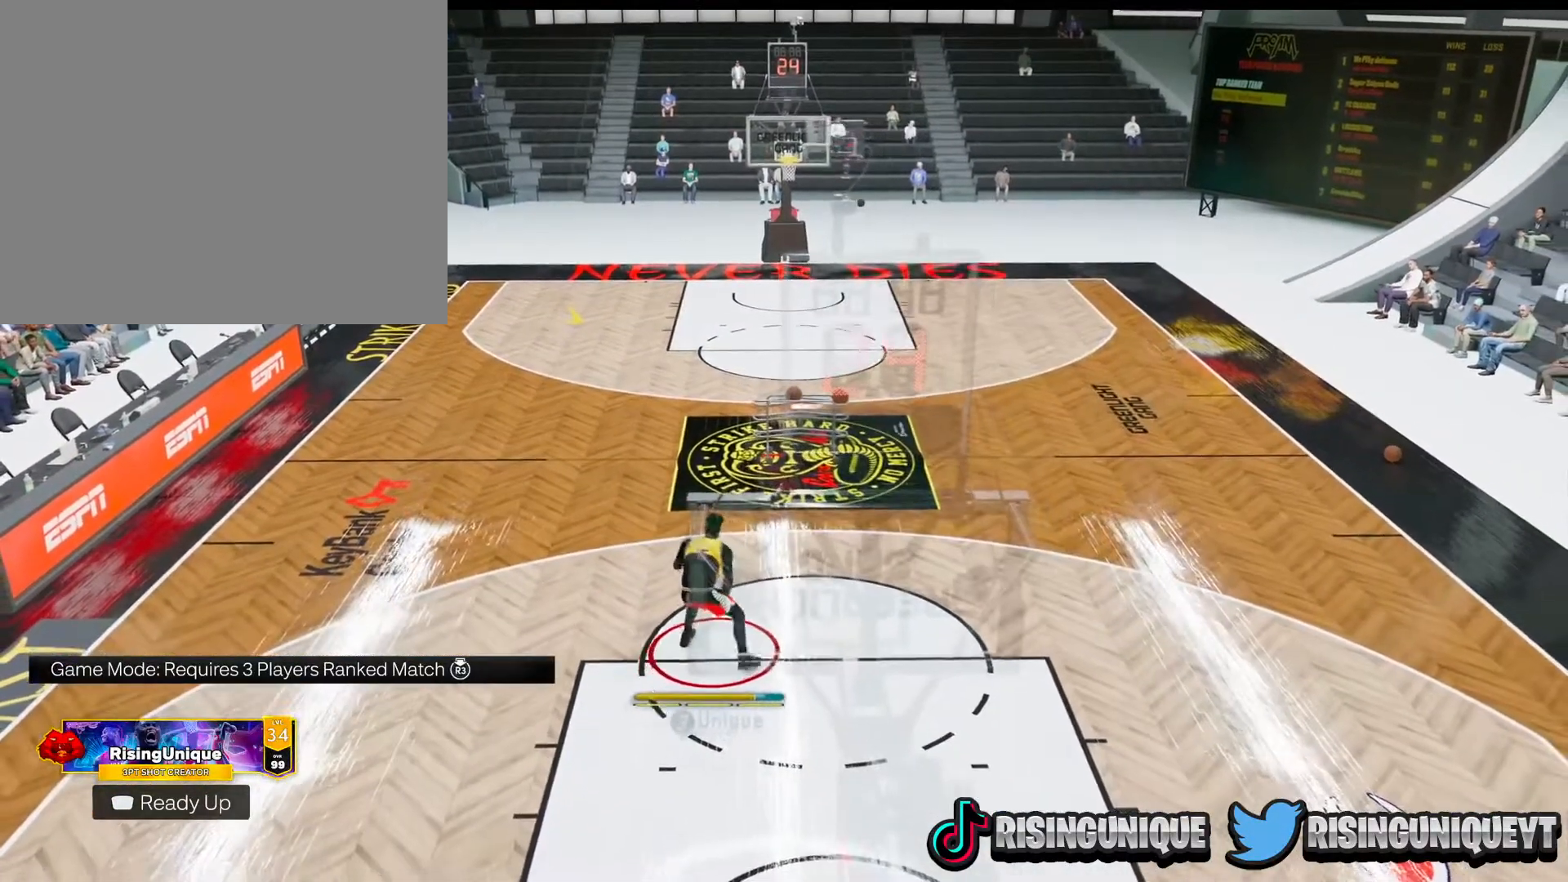
{"buttons": ["R2"], "left_stick": "center", "right_stick": "center", "events": [[417, "right_stick", "up"], [501, "right_stick", "center"]]}
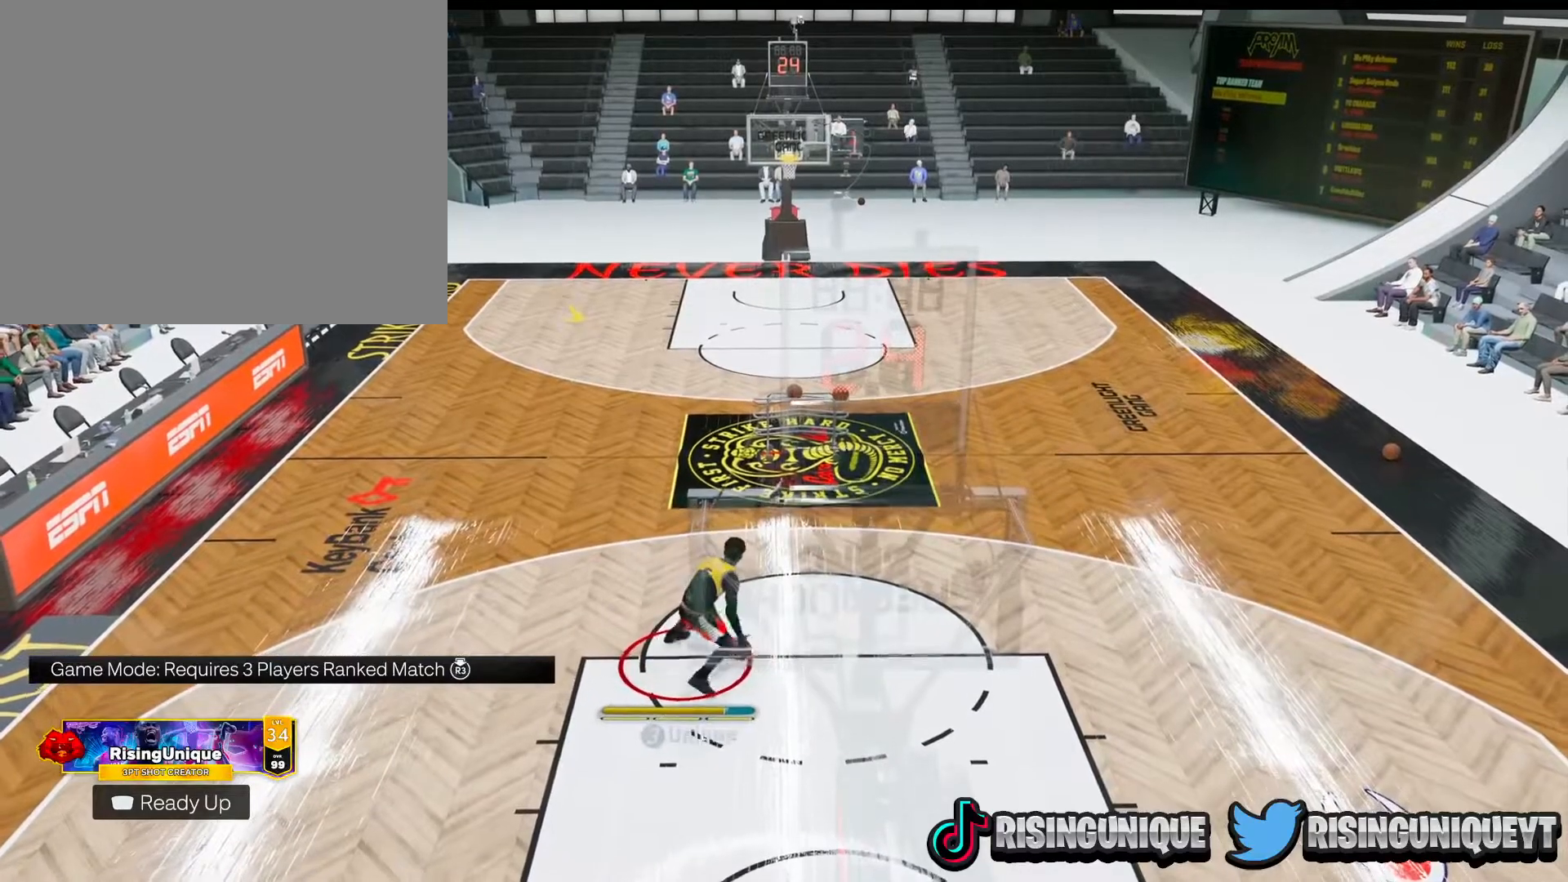
{"buttons": ["R2"], "left_stick": "center", "right_stick": "center", "events": [[50, "left_stick", "down-left"], [200, "left_stick", "center"]]}
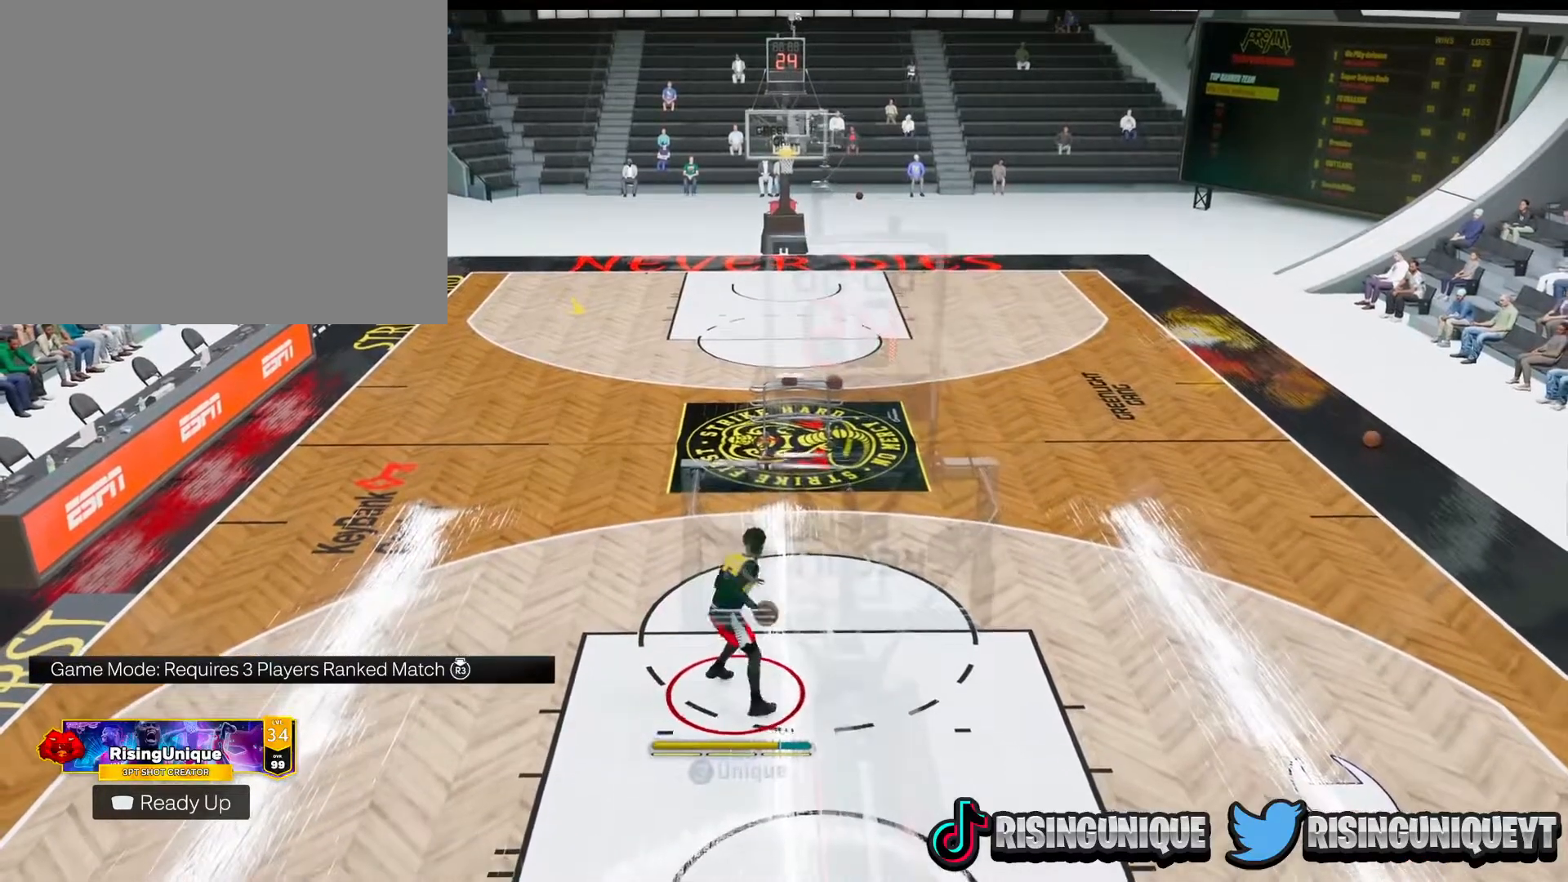
{"buttons": [], "left_stick": "center", "right_stick": "center", "events": [[184, "R2", "up"]]}
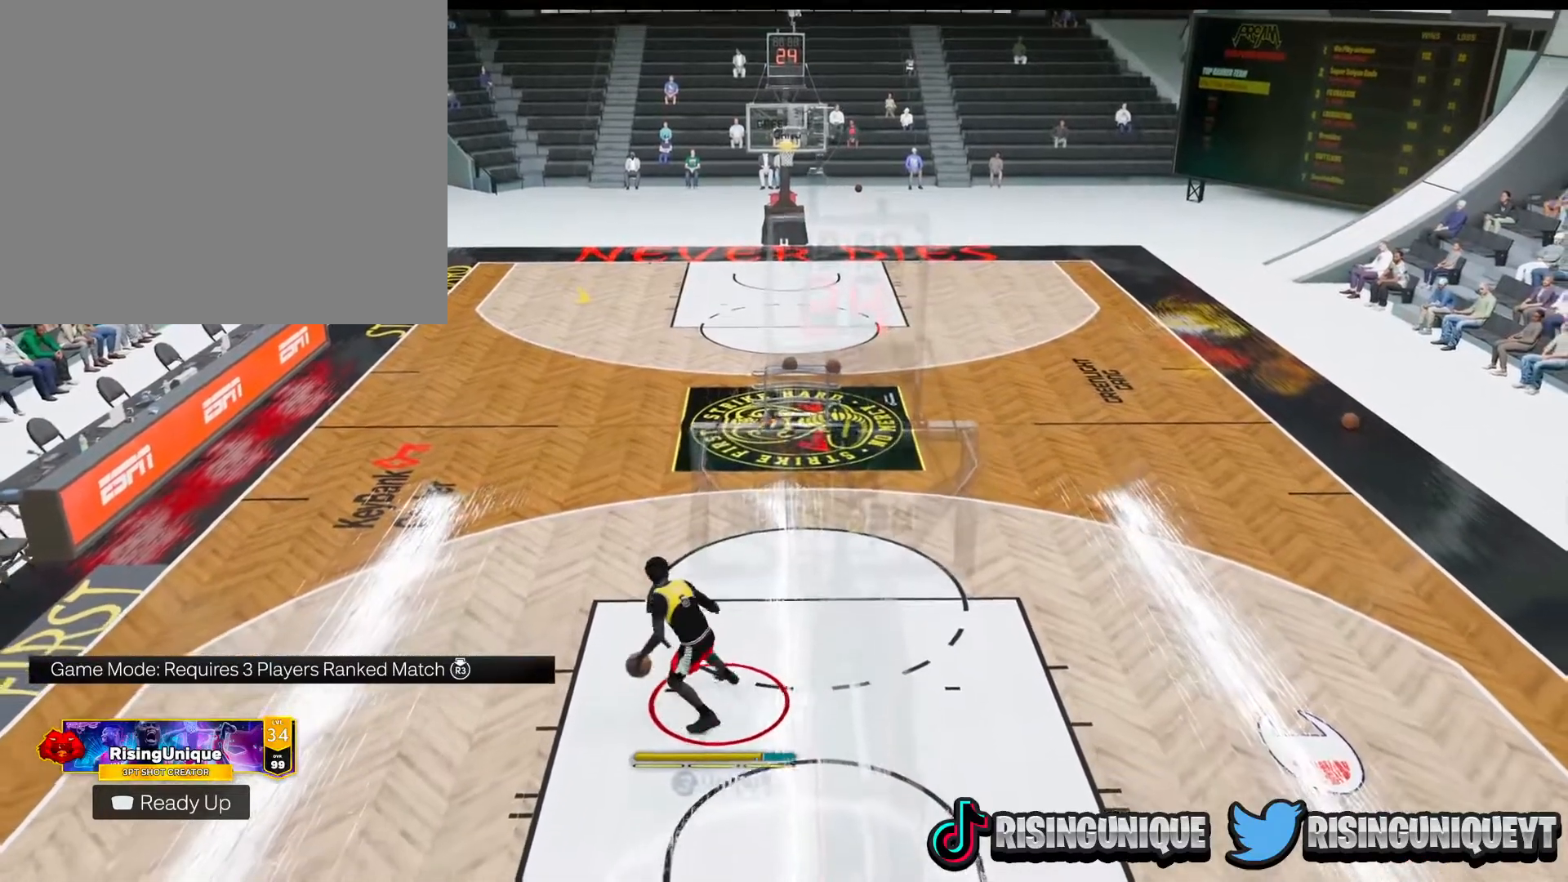
{"buttons": [], "left_stick": "center", "right_stick": "center", "events": []}
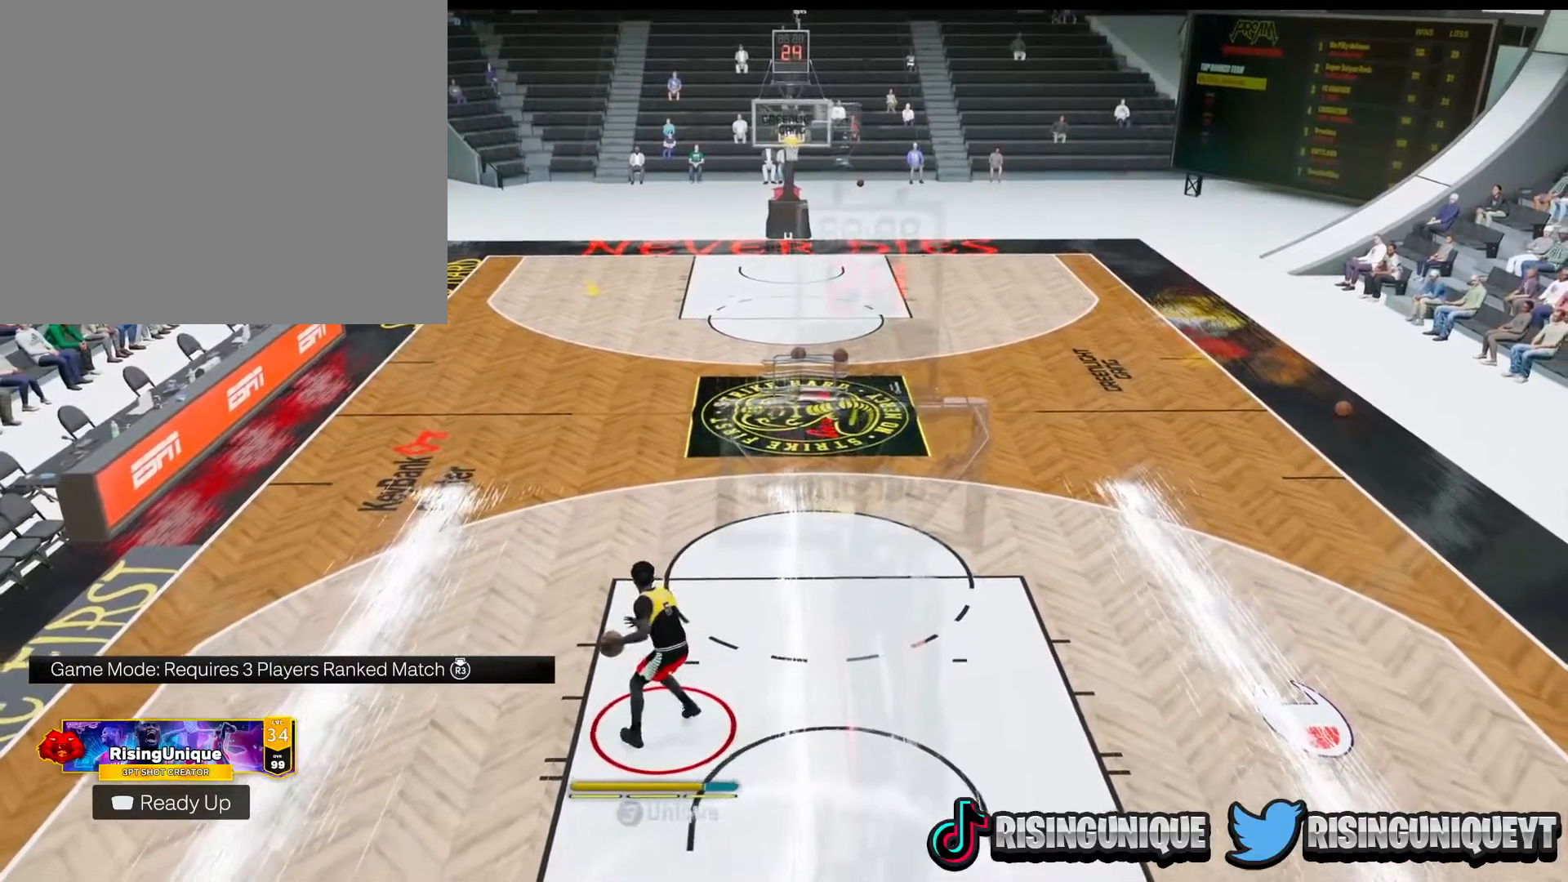
{"buttons": ["L2"], "left_stick": "up-left", "right_stick": "center", "events": [[384, "L2", "down"], [384, "left_stick", "up-left"]]}
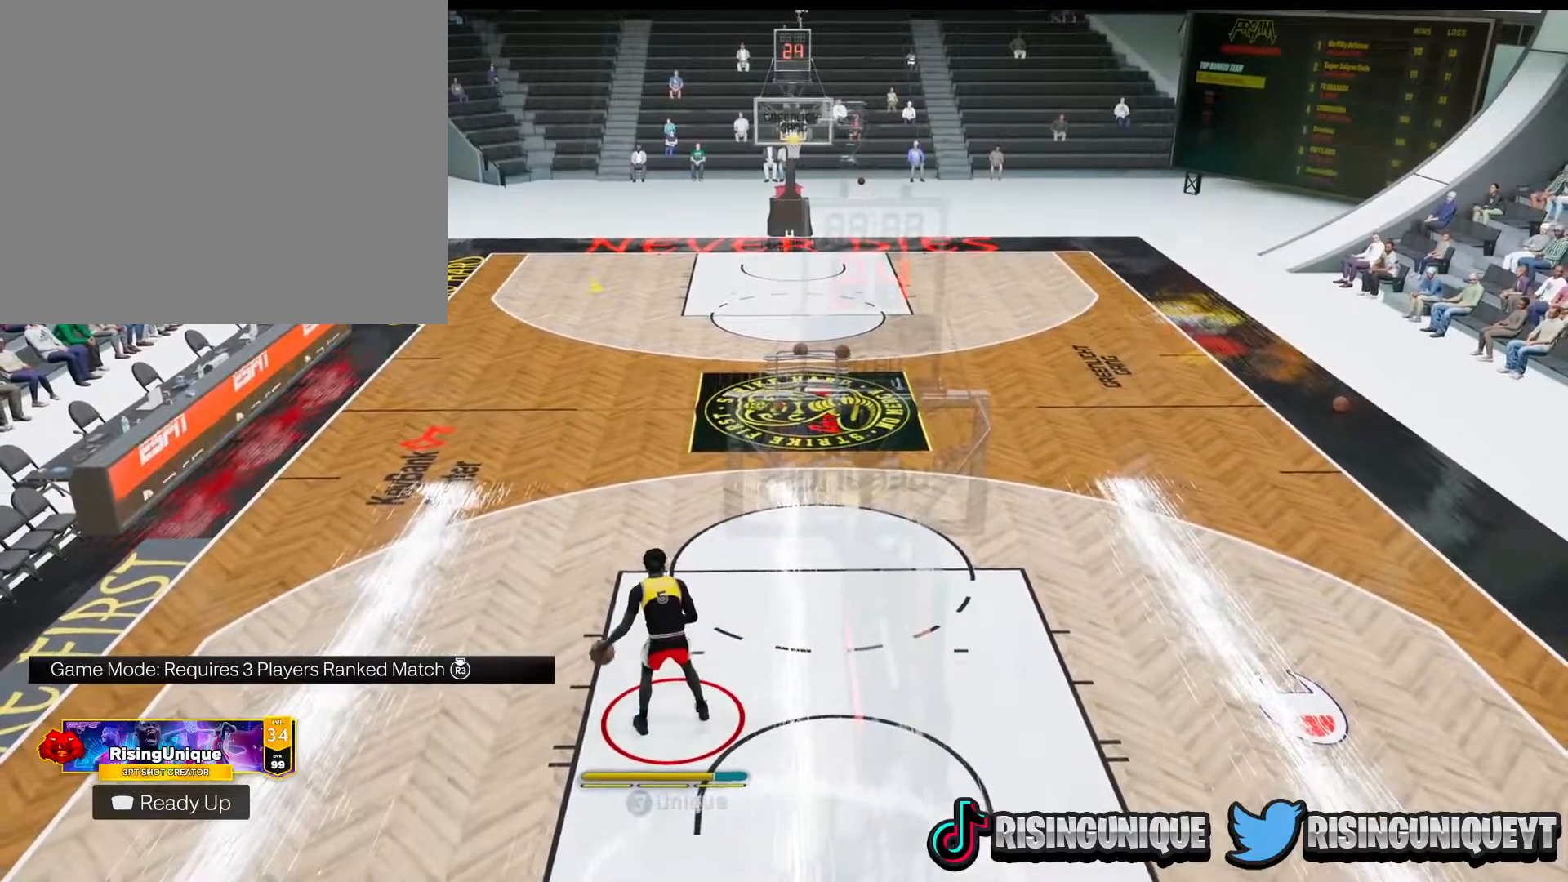
{"buttons": [], "left_stick": "center", "right_stick": "center", "events": [[200, "L2", "up"], [200, "left_stick", "center"]]}
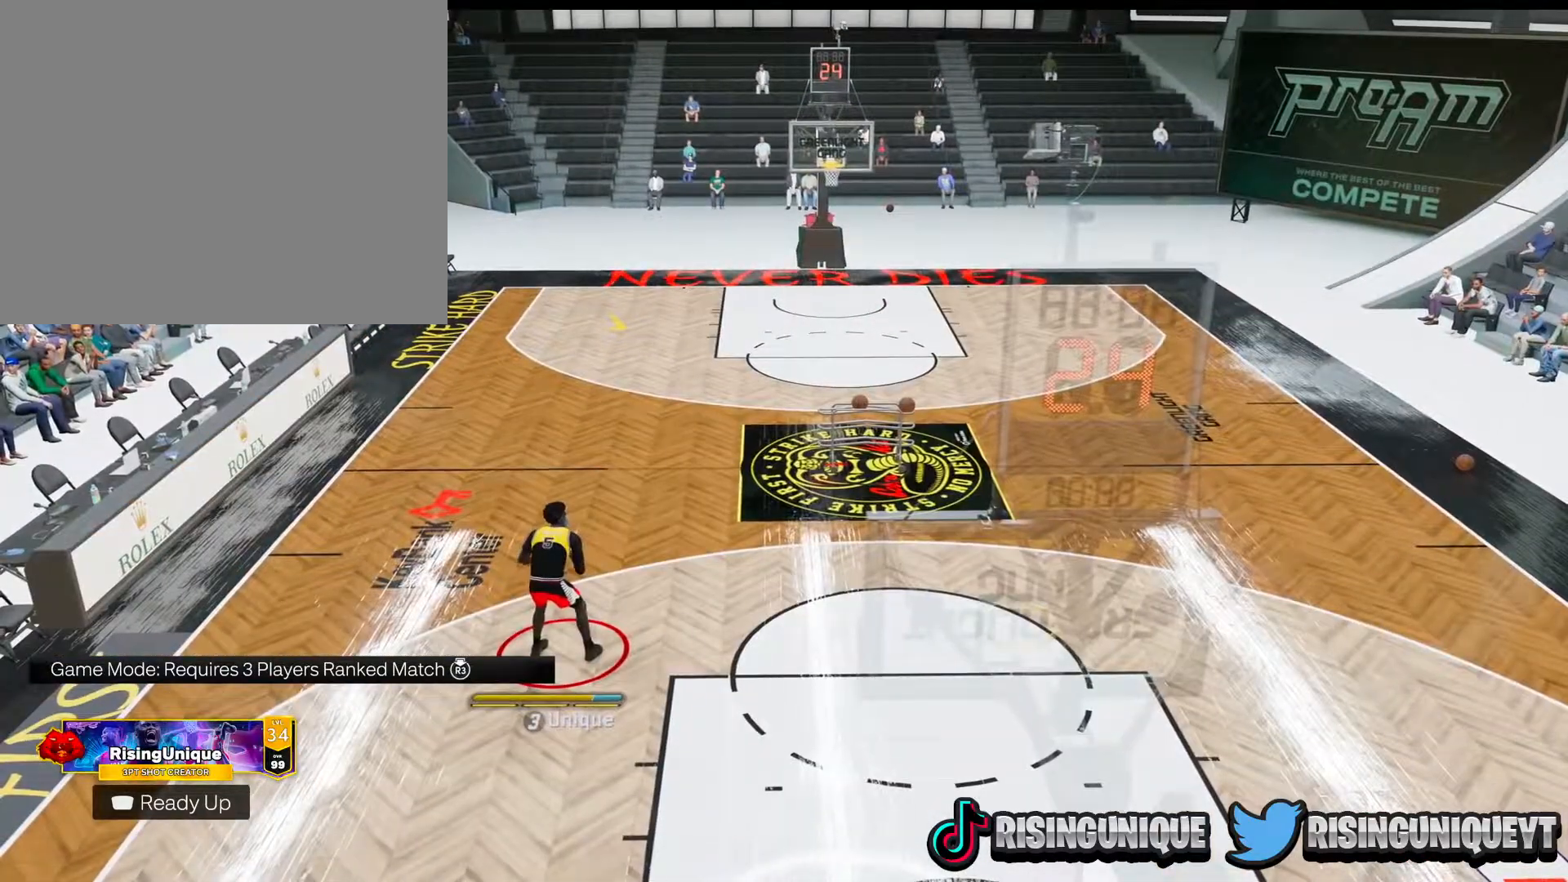
{"buttons": [], "left_stick": "center", "right_stick": "center", "events": []}